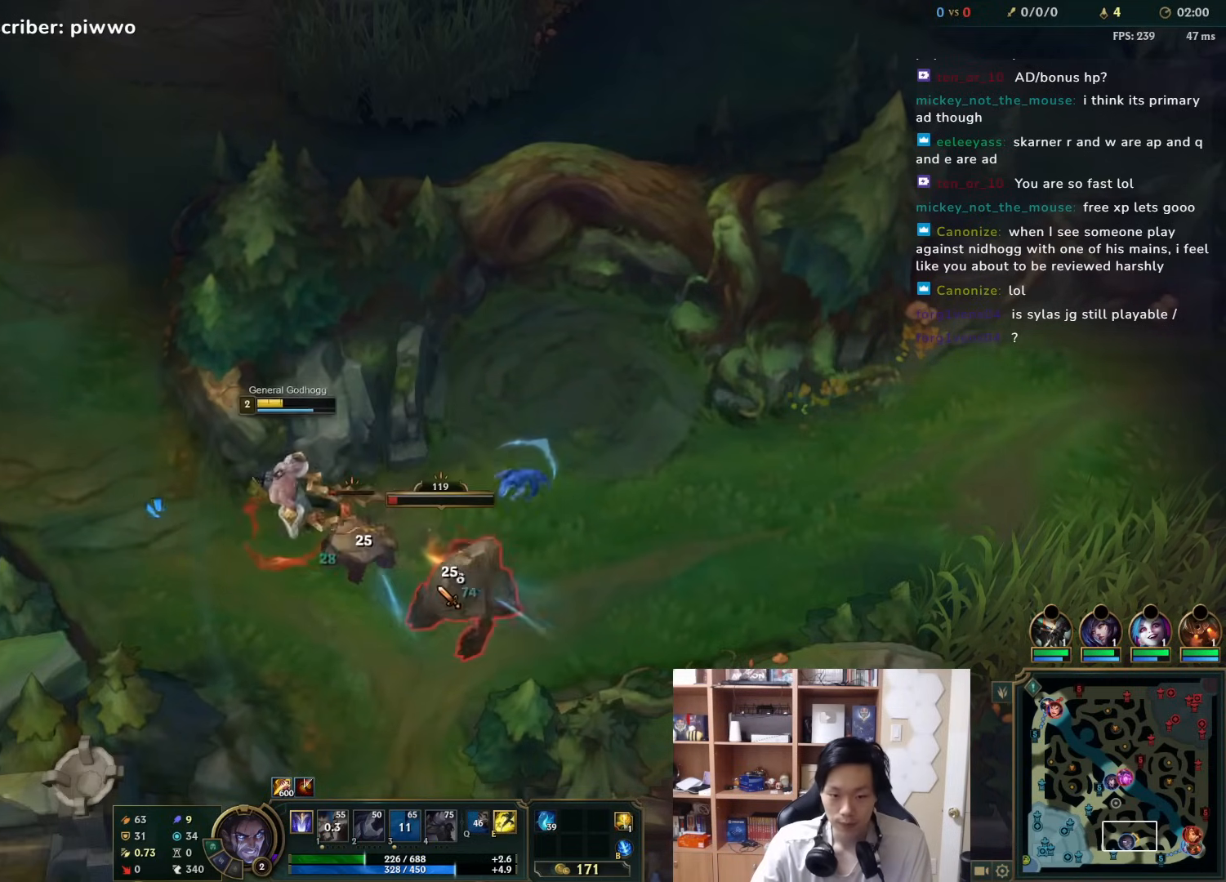
Gameplay with keyboard and mouse; each line is a JSON object with the keys and mouse buttons held at the frame after it. "events" lists presses ("down") and releases ("up") of "1", "2", "3", "4", "5", "a", "alt", "c", "ctrl", "d", "e", "f", "q", "r", "s", "shift", "space", "tab", "v", "w", "x", "z", "mouse_left", "mouse_middle", "mouse_right", "mouse_wheel_up" and "mouse_wheel_down" between this image and that frame as [ms after this image, input, new state], when the widget could be followed in between. "mouse_left", "mouse_middle", "mouse_right", "mouse_wheel_up", "mouse_wheel_down" = the "left", "middle", "right", "wheel_up", "wheel_down" buttons of the "mouse" list. No other keys are recorded. Mouse movement is not recorded.
{"keys": [], "mouse": [], "events": [[133, "mouse_right", "down"], [233, "mouse_right", "up"], [300, "mouse_right", "down"], [400, "mouse_right", "up"], [467, "a", "down"], [500, "a", "up"]]}
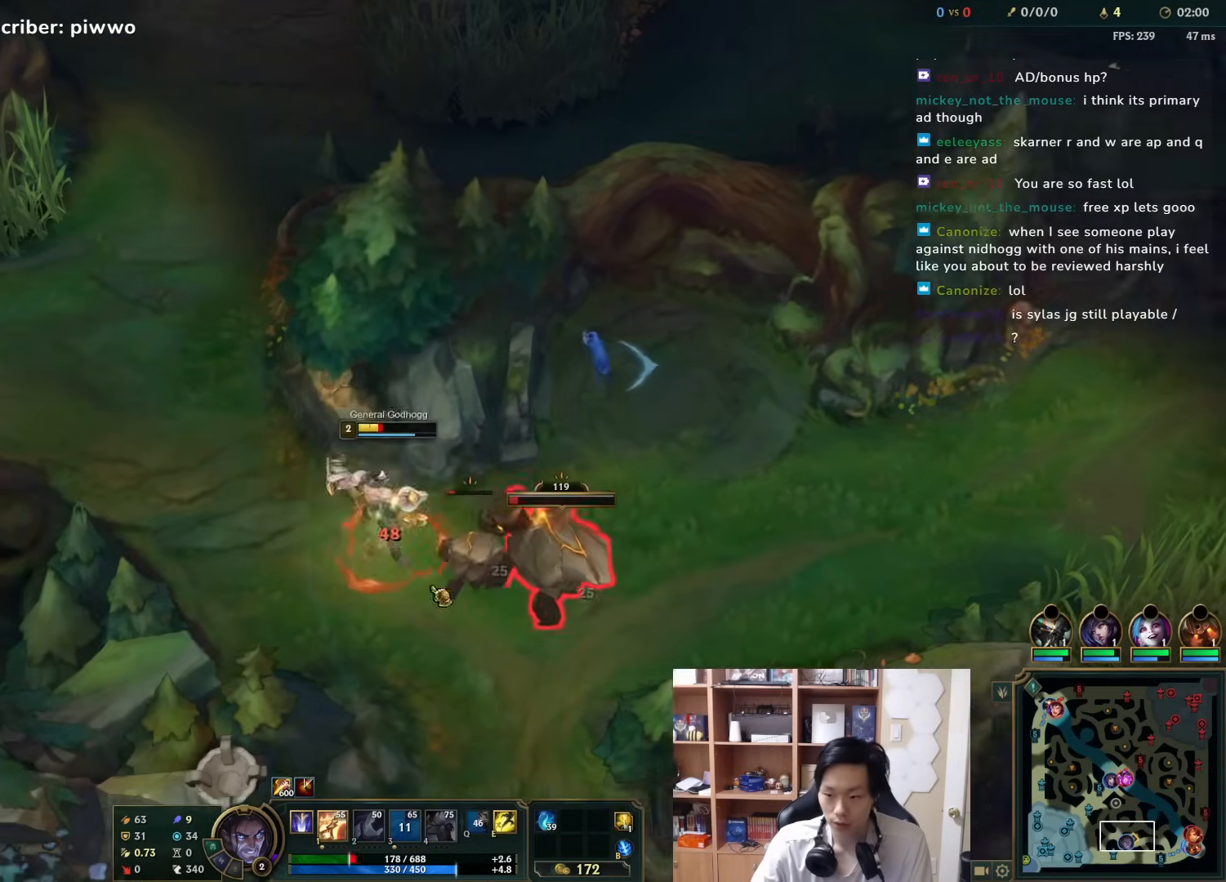
{"keys": [], "mouse": ["right"], "events": [[250, "mouse_right", "down"], [350, "mouse_right", "up"], [417, "mouse_right", "down"]]}
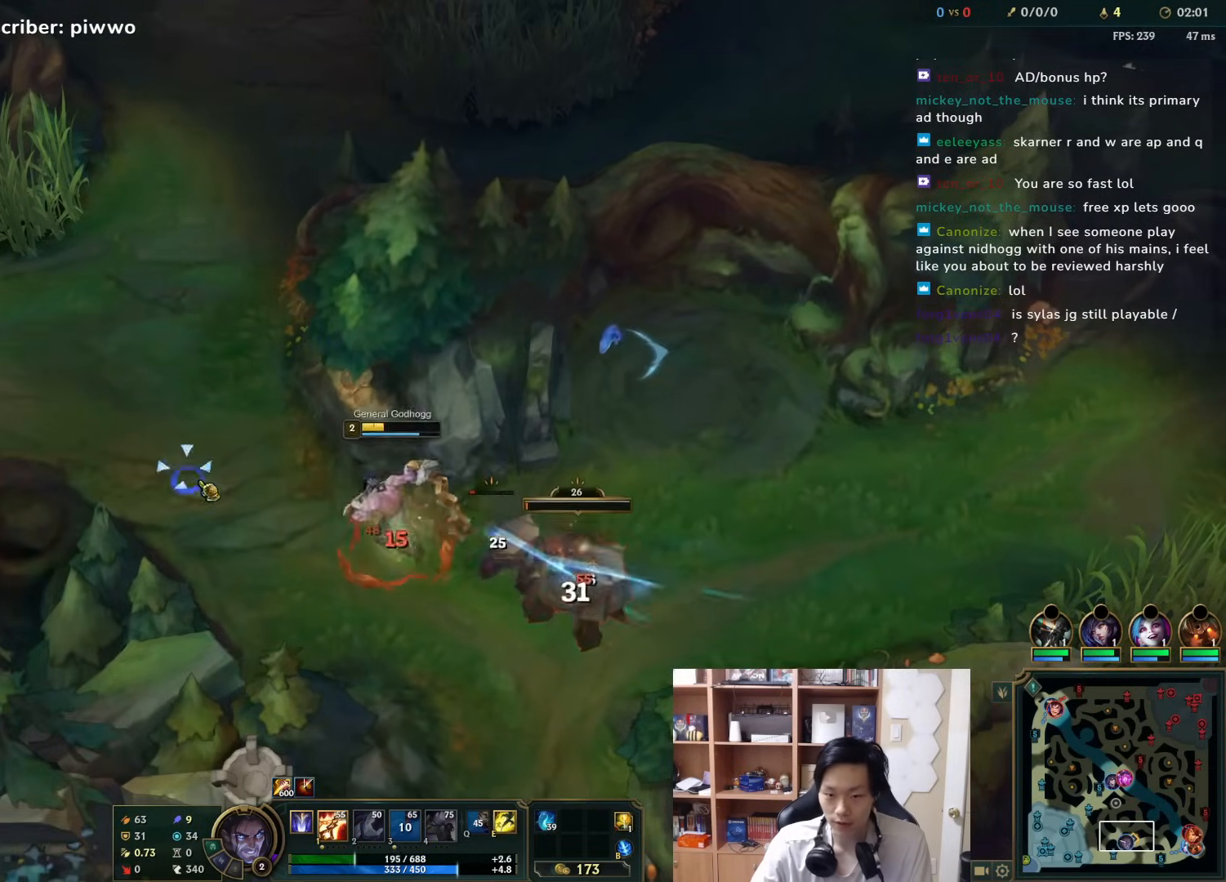
{"keys": [], "mouse": ["right"], "events": [[17, "mouse_right", "up"], [83, "mouse_right", "down"], [183, "mouse_right", "up"], [467, "mouse_right", "down"]]}
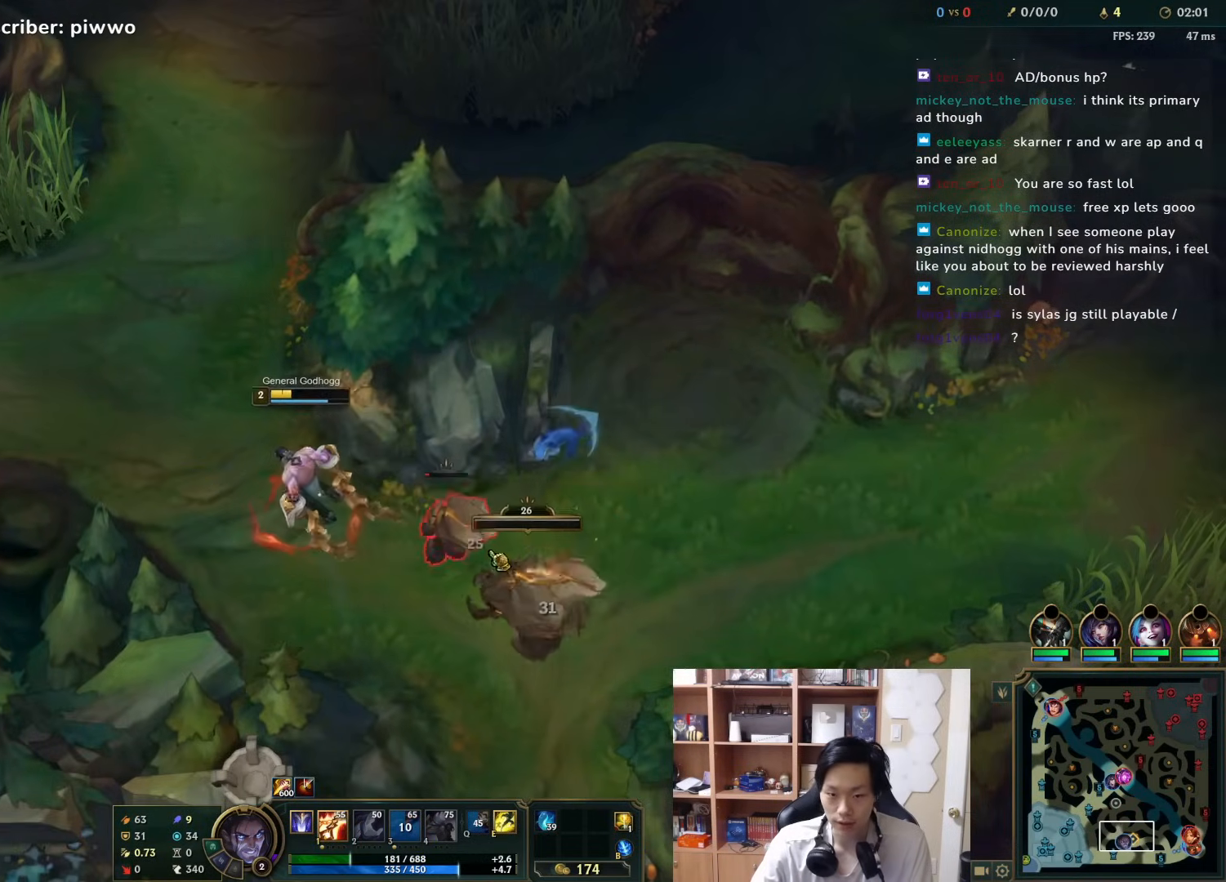
{"keys": [], "mouse": [], "events": [[33, "mouse_right", "up"], [133, "mouse_right", "down"], [233, "mouse_right", "up"]]}
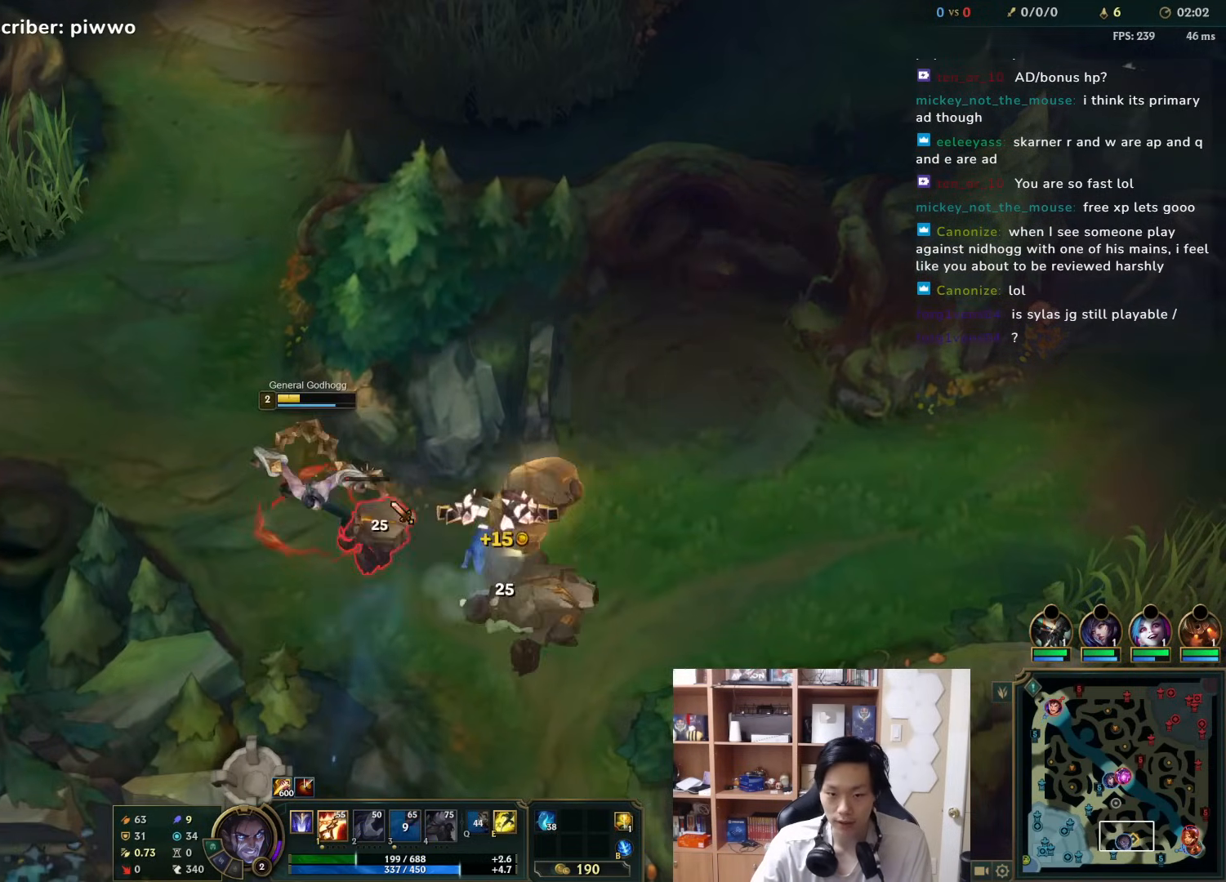
{"keys": [], "mouse": [], "events": [[383, "mouse_right", "down"], [483, "mouse_right", "up"]]}
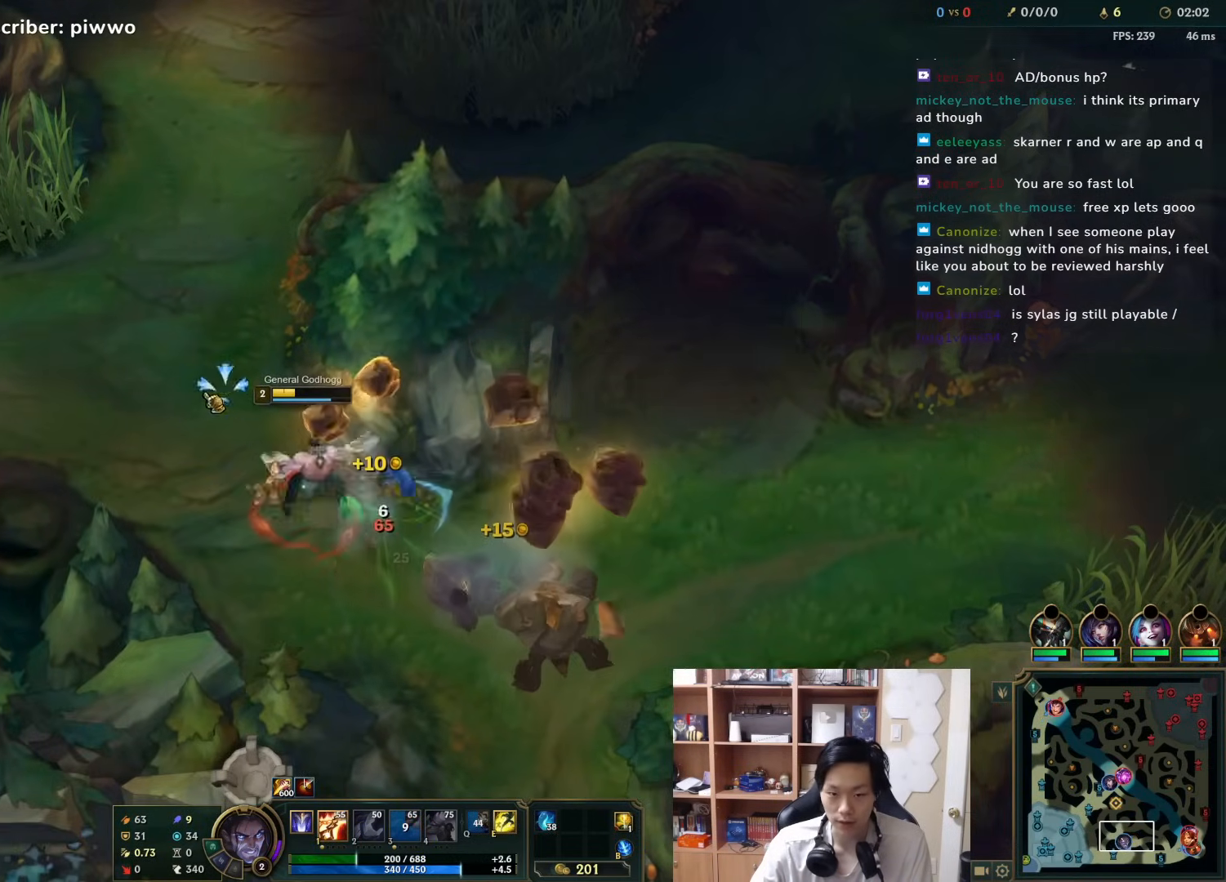
{"keys": [], "mouse": ["right"], "events": [[50, "mouse_right", "down"], [150, "mouse_right", "up"], [250, "mouse_right", "down"], [350, "mouse_right", "up"], [417, "mouse_right", "down"], [417, "w", "down"], [483, "w", "up"]]}
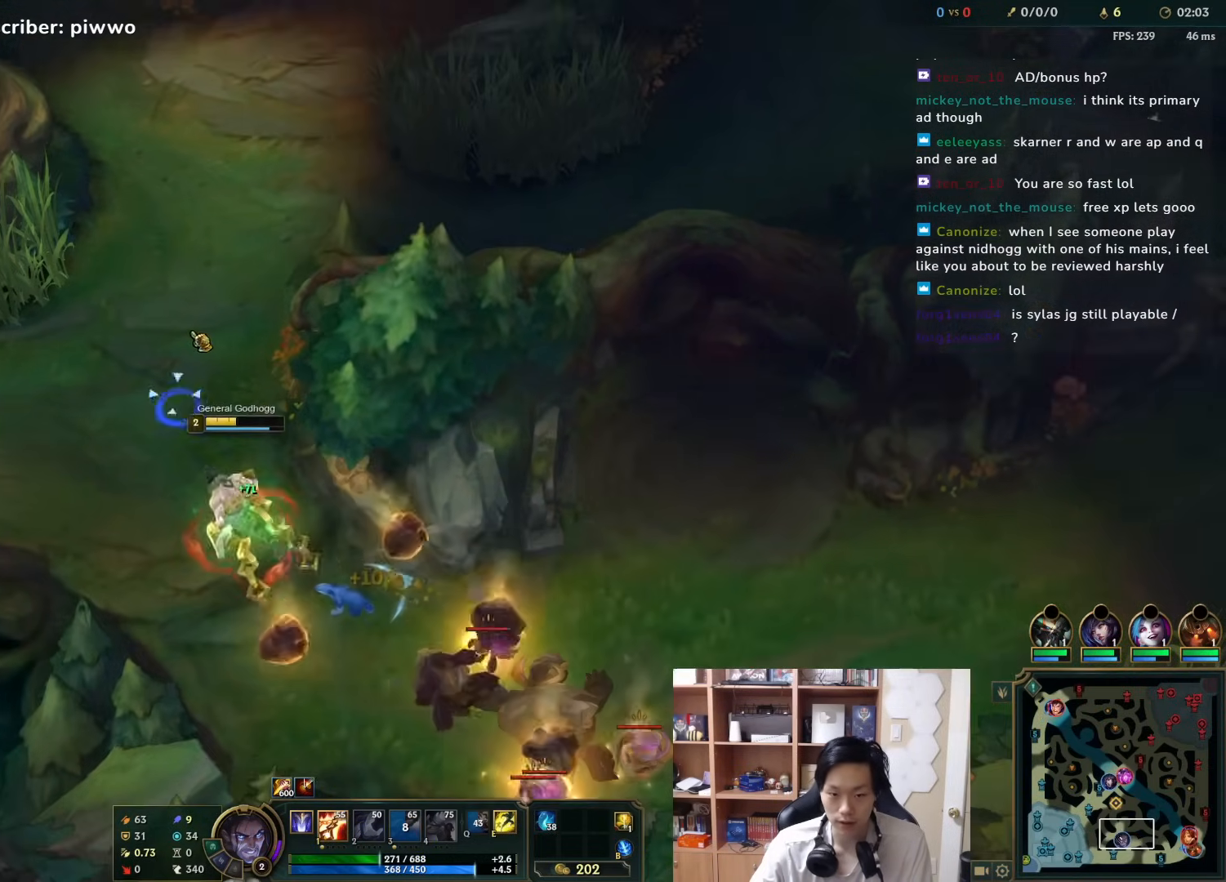
{"keys": [], "mouse": [], "events": [[33, "mouse_right", "up"], [100, "mouse_right", "down"], [200, "mouse_right", "up"]]}
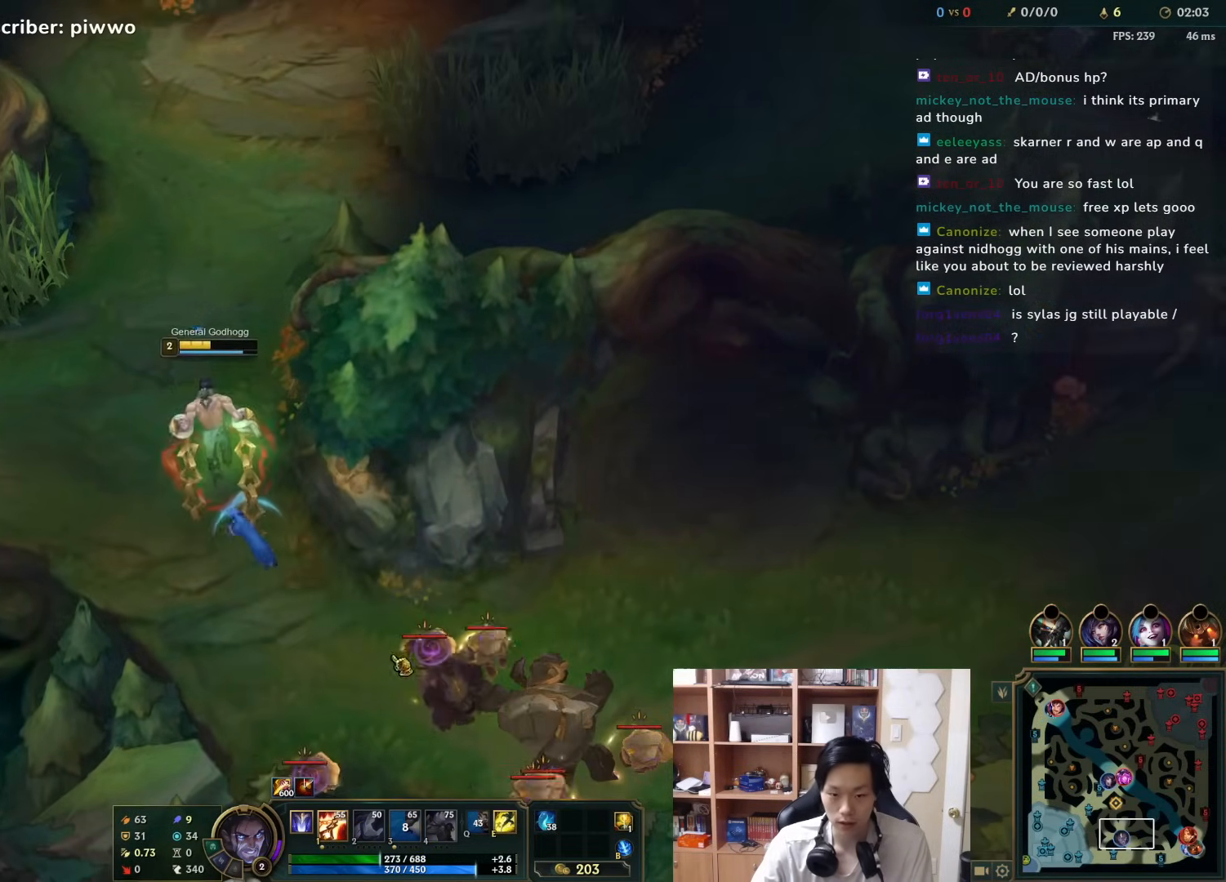
{"keys": [], "mouse": [], "events": [[67, "1", "down"], [167, "1", "up"], [350, "mouse_right", "down"], [383, "s", "down"], [450, "mouse_right", "up"], [450, "s", "up"]]}
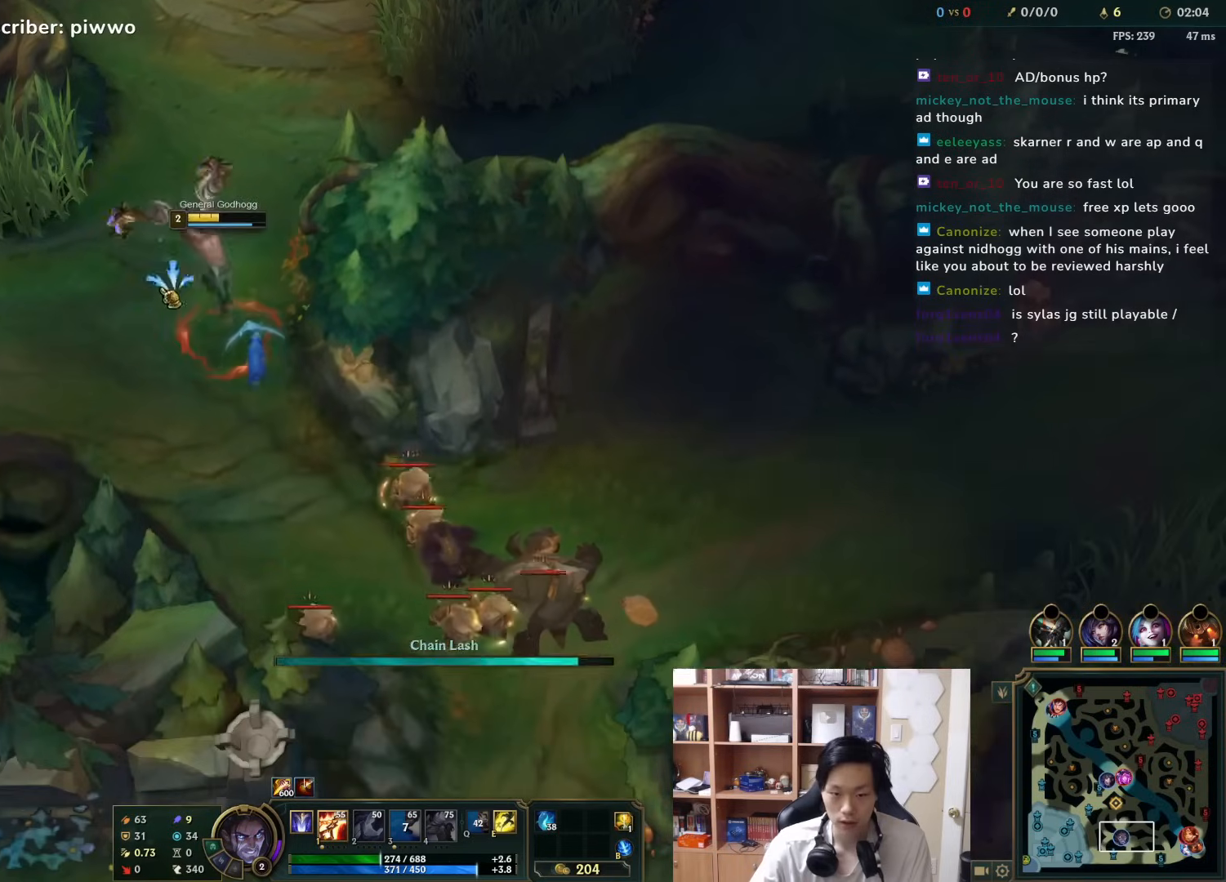
{"keys": [], "mouse": [], "events": [[17, "mouse_right", "down"], [117, "mouse_right", "up"], [183, "mouse_right", "down"], [283, "mouse_right", "up"]]}
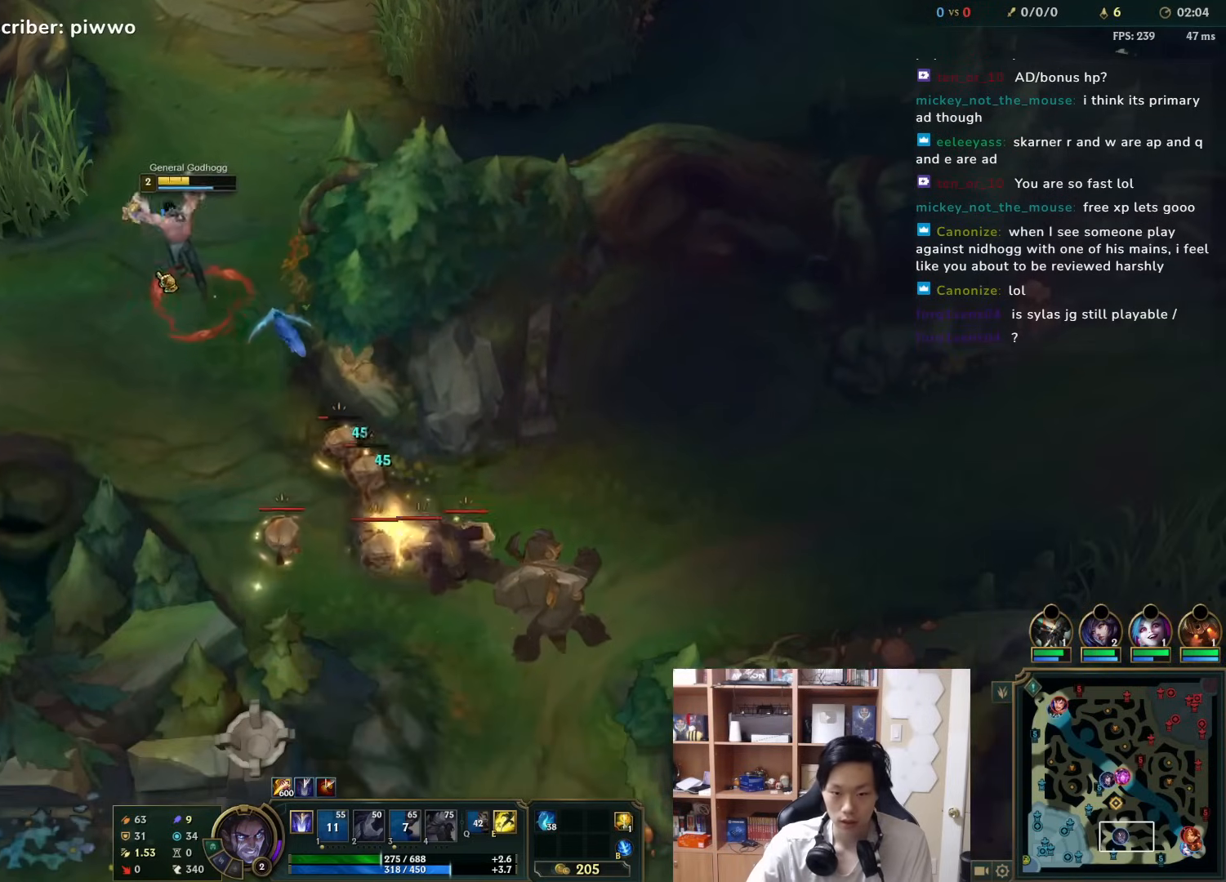
{"keys": [], "mouse": ["right"], "events": [[83, "mouse_right", "down"], [200, "mouse_right", "up"], [267, "mouse_right", "down"], [367, "mouse_right", "up"], [433, "mouse_right", "down"]]}
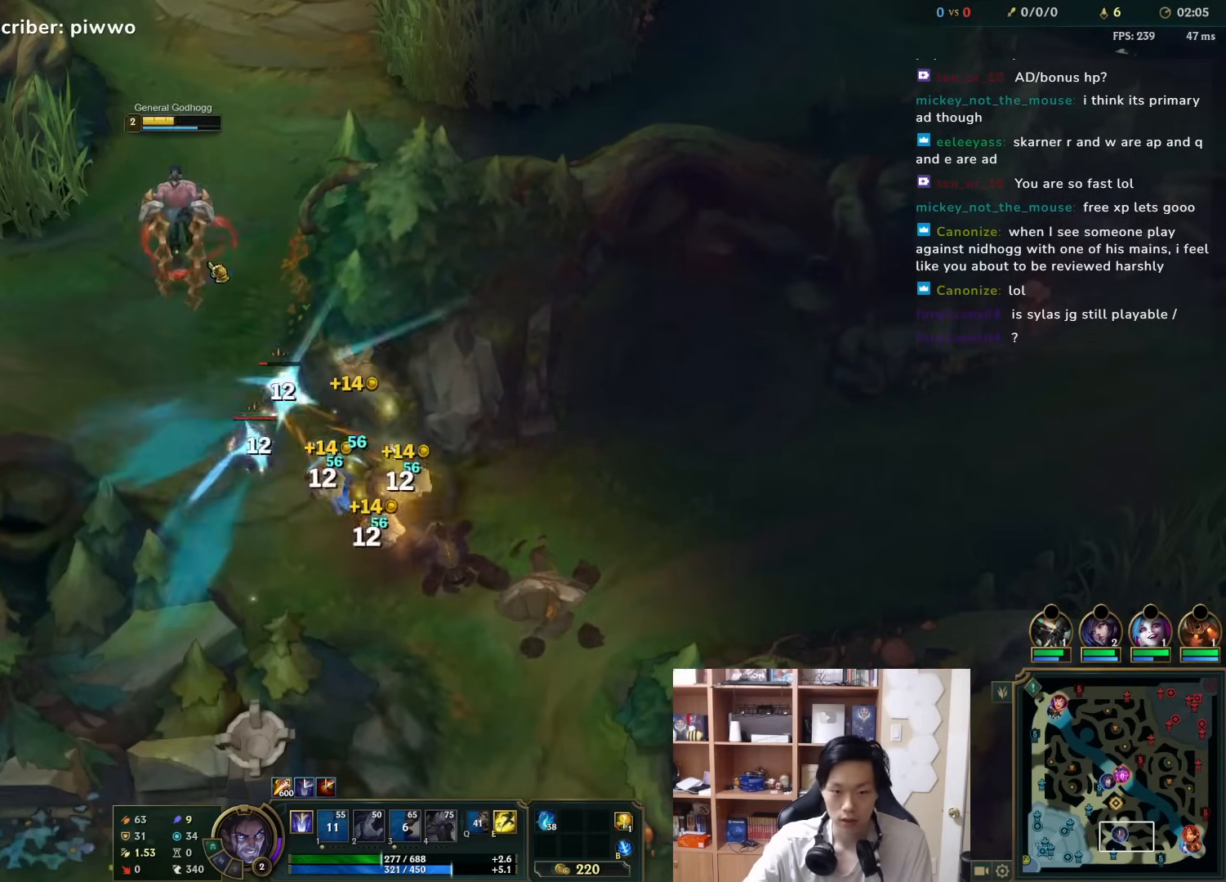
{"keys": [], "mouse": ["right"], "events": [[33, "mouse_right", "up"], [100, "mouse_right", "down"], [133, "mouse_right", "up"], [200, "mouse_right", "down"], [300, "mouse_right", "up"], [433, "mouse_right", "down"]]}
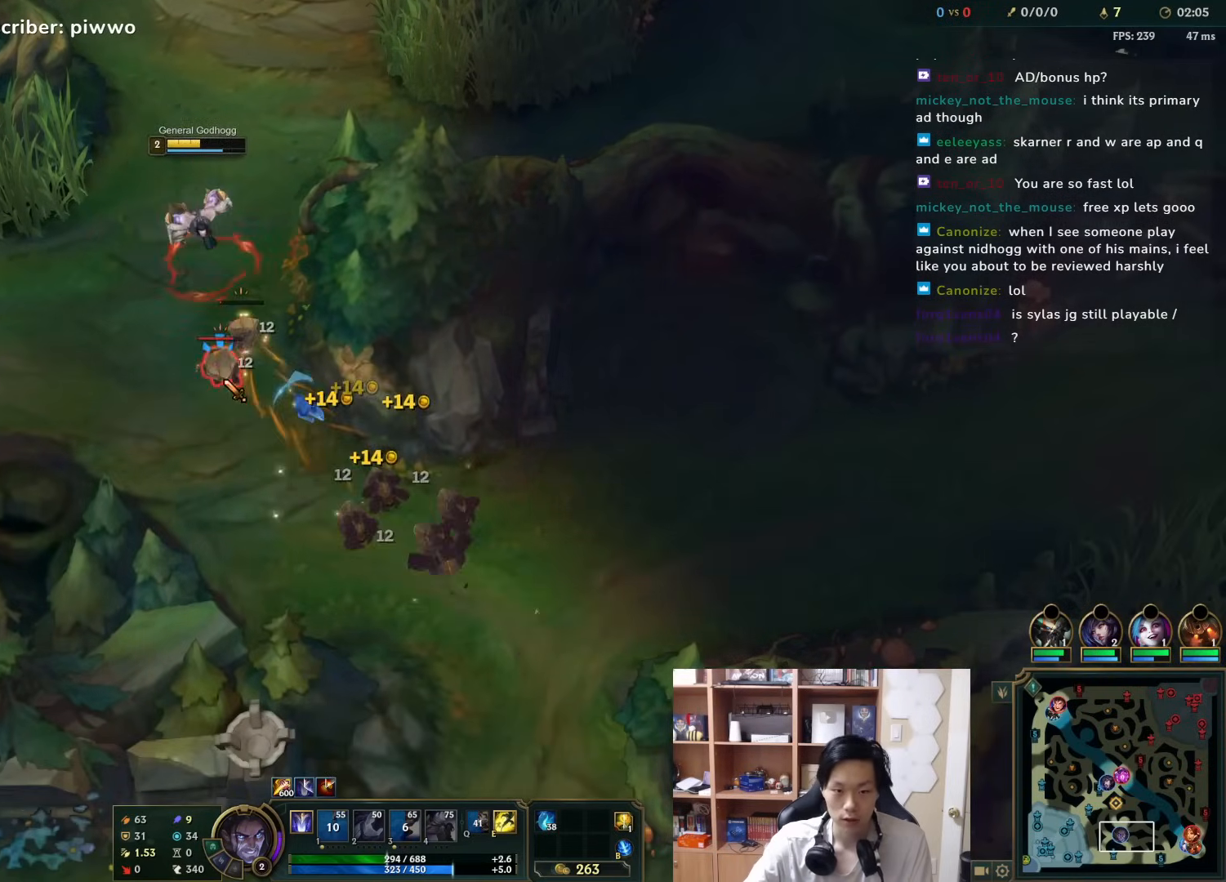
{"keys": [], "mouse": ["right"], "events": [[33, "mouse_right", "up"], [150, "w", "down"], [183, "a", "down"], [217, "a", "up"], [217, "w", "up"], [250, "mouse_right", "down"], [350, "mouse_right", "up"], [417, "mouse_right", "down"]]}
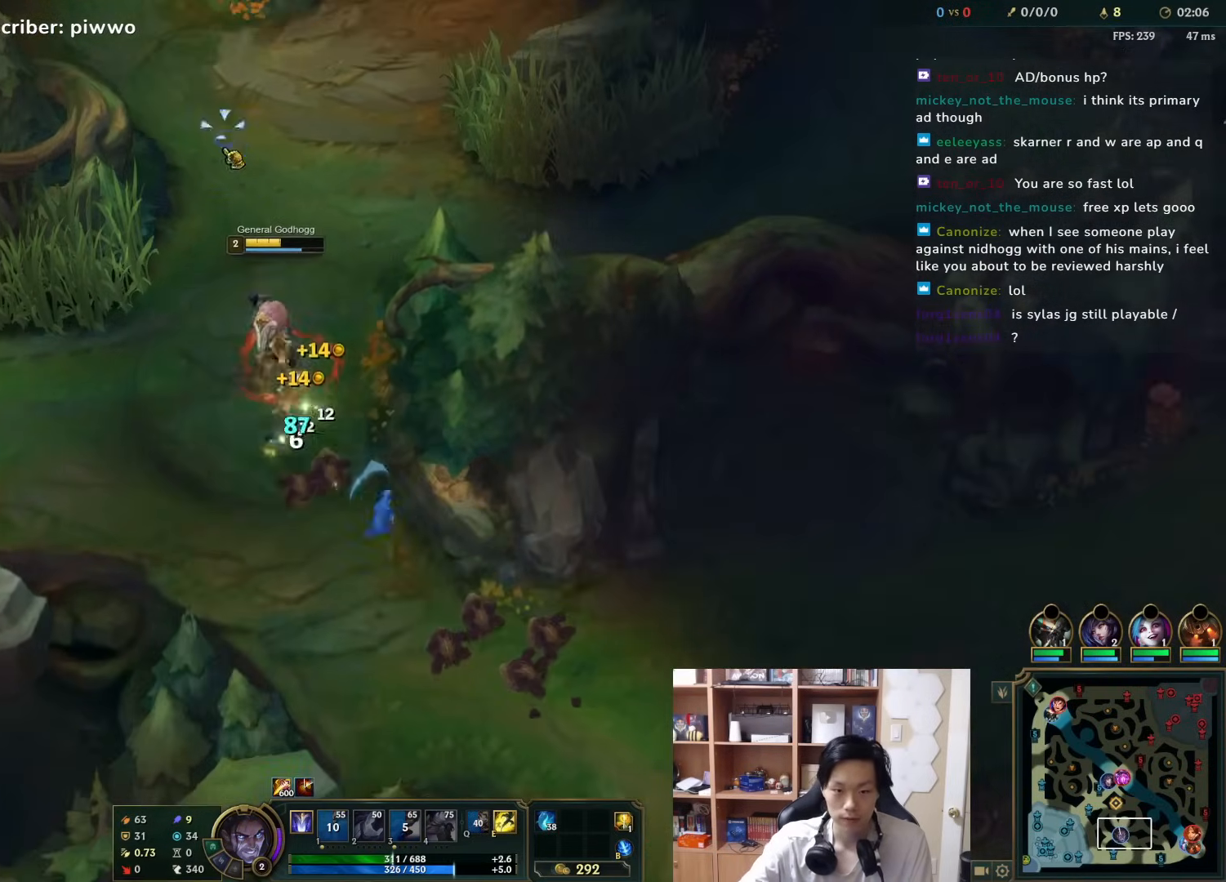
{"keys": [], "mouse": [], "events": [[17, "mouse_right", "up"], [17, "w", "down"], [50, "a", "down"], [83, "mouse_right", "down"], [150, "a", "up"], [183, "mouse_right", "up"], [250, "mouse_right", "down"], [250, "w", "up"], [350, "mouse_right", "up"]]}
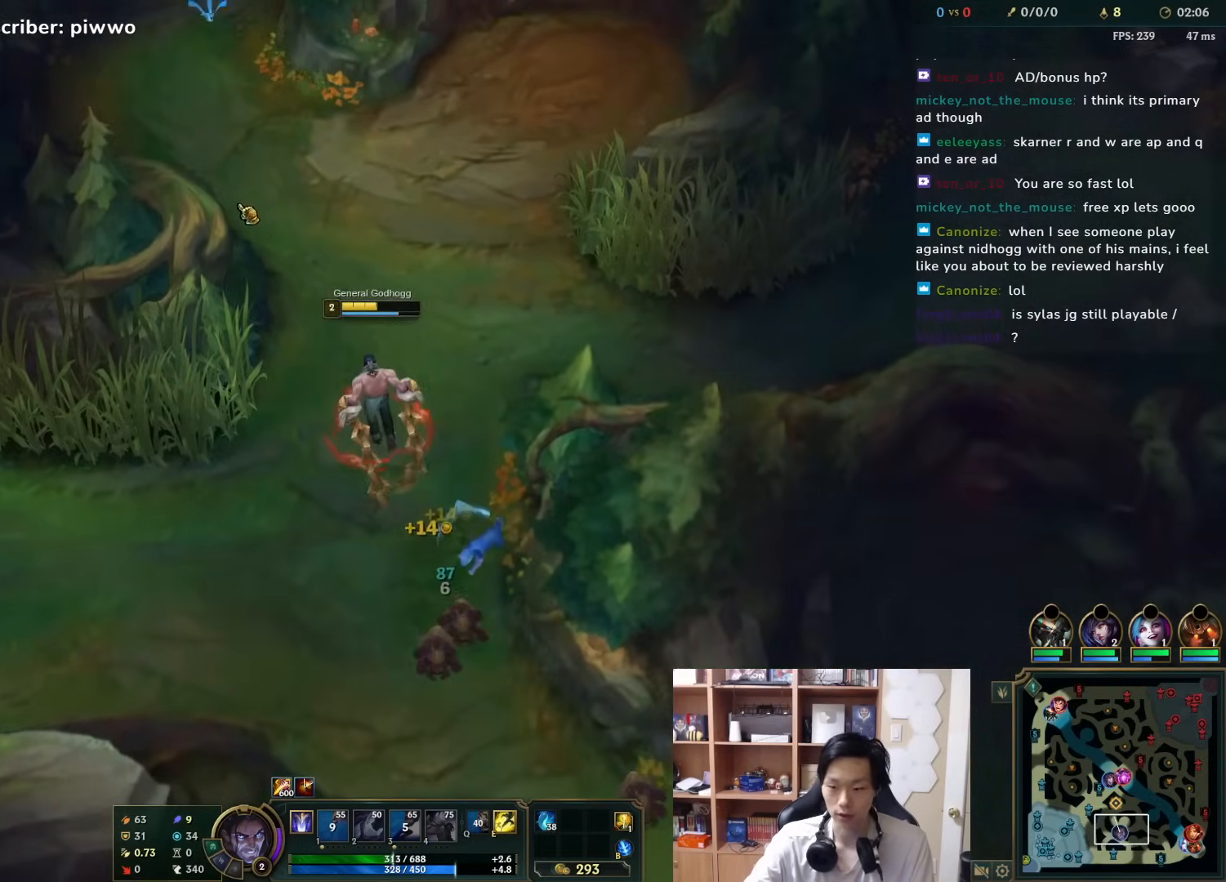
{"keys": ["x"], "mouse": [], "events": [[167, "w", "down"], [233, "a", "down"], [333, "mouse_right", "down"], [367, "a", "up"], [367, "w", "up"], [433, "mouse_right", "up"], [467, "x", "down"]]}
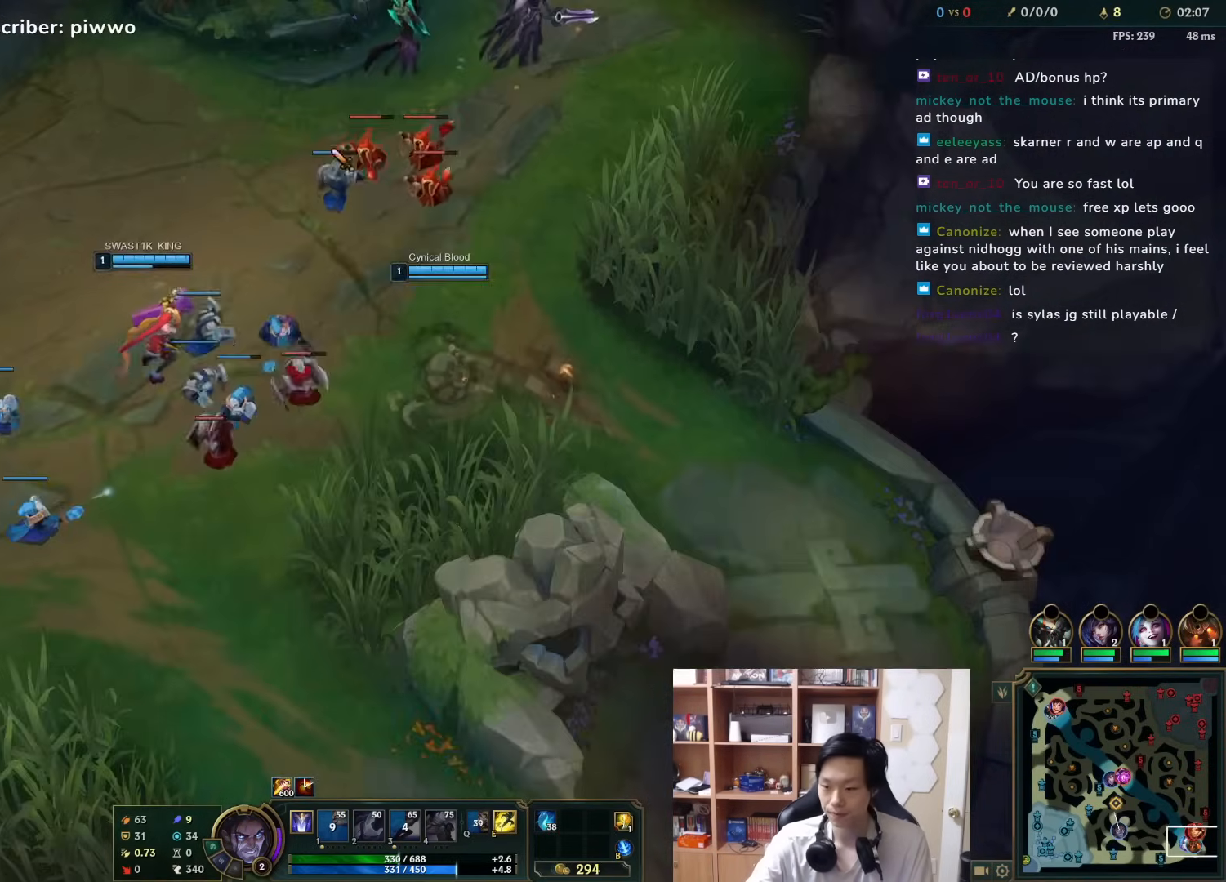
{"keys": [], "mouse": ["left"], "events": [[33, "w", "down"], [67, "x", "up"], [100, "a", "down"], [217, "a", "up"], [217, "w", "up"], [283, "mouse_left", "down"], [350, "w", "down"], [383, "mouse_left", "up"], [450, "mouse_left", "down"], [450, "w", "up"]]}
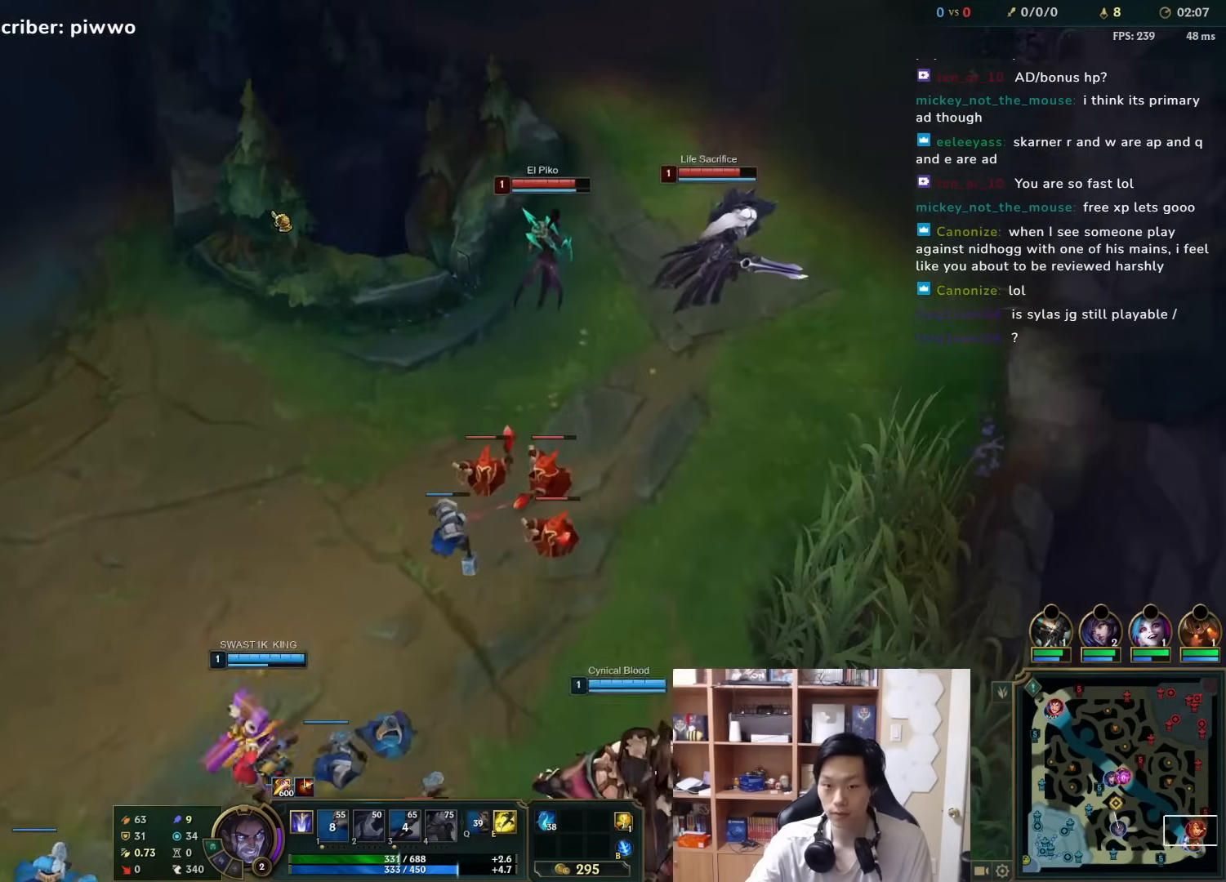
{"keys": [], "mouse": [], "events": [[50, "mouse_left", "up"], [83, "r", "down"], [150, "r", "up"]]}
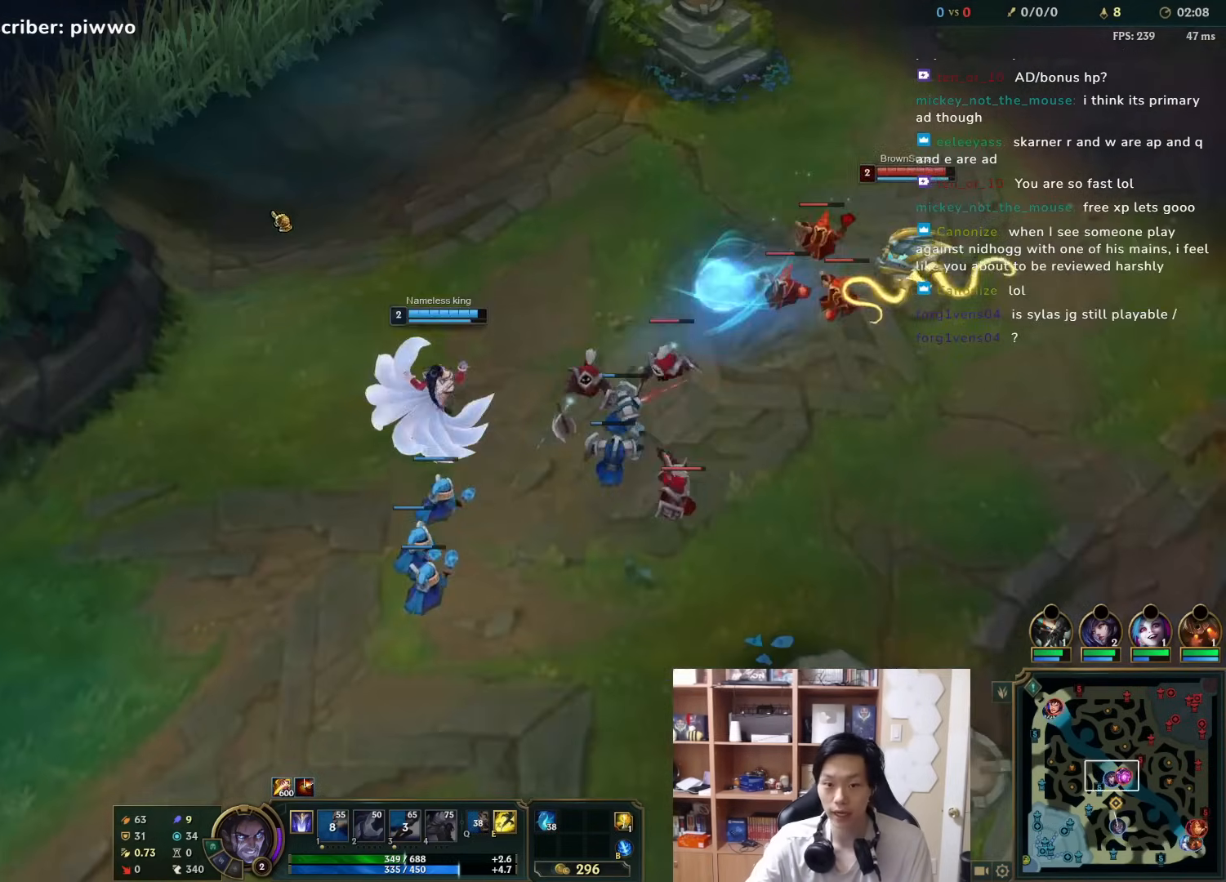
{"keys": ["a", "w"], "mouse": ["right"], "events": [[367, "w", "down"], [433, "a", "down"], [500, "mouse_right", "down"]]}
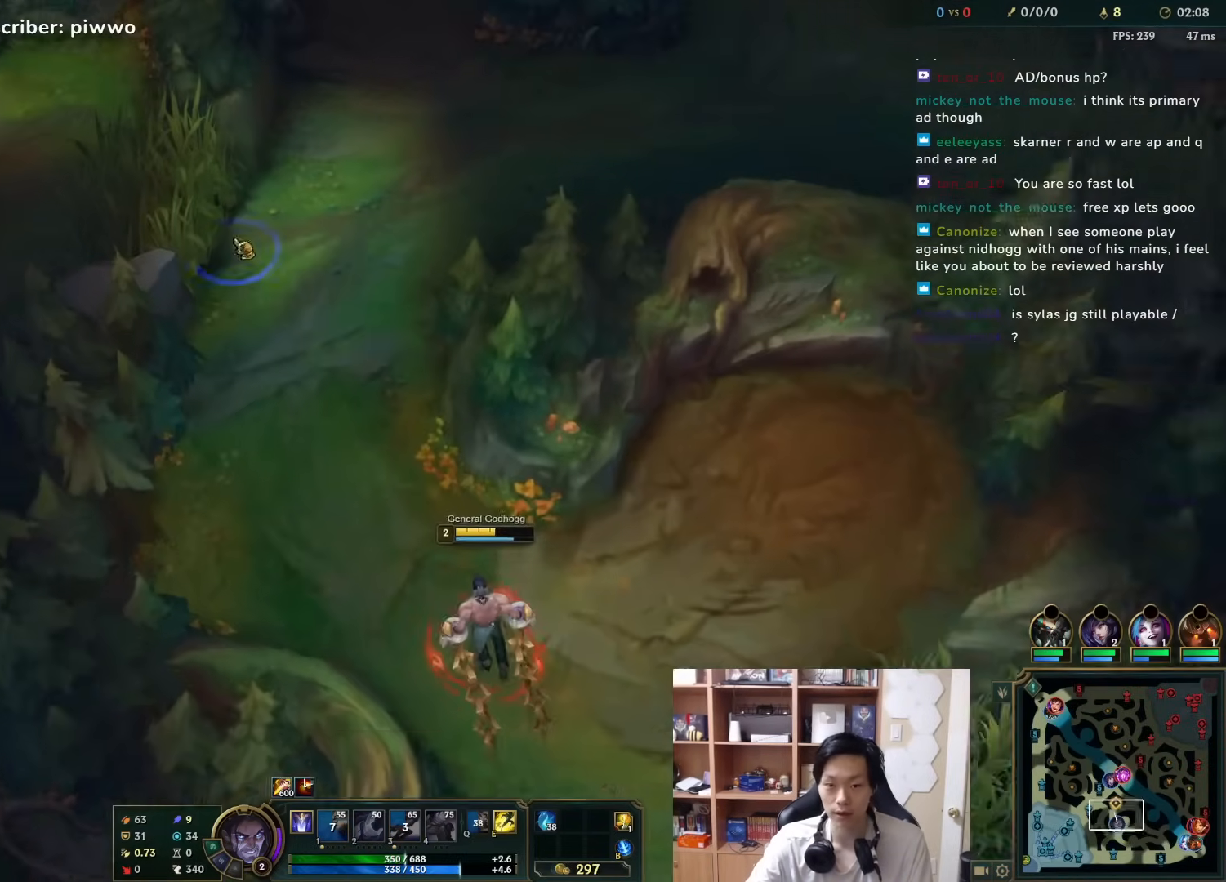
{"keys": [], "mouse": [], "events": [[67, "a", "up"], [67, "mouse_right", "up"], [67, "w", "up"], [133, "mouse_right", "down"], [200, "mouse_right", "up"]]}
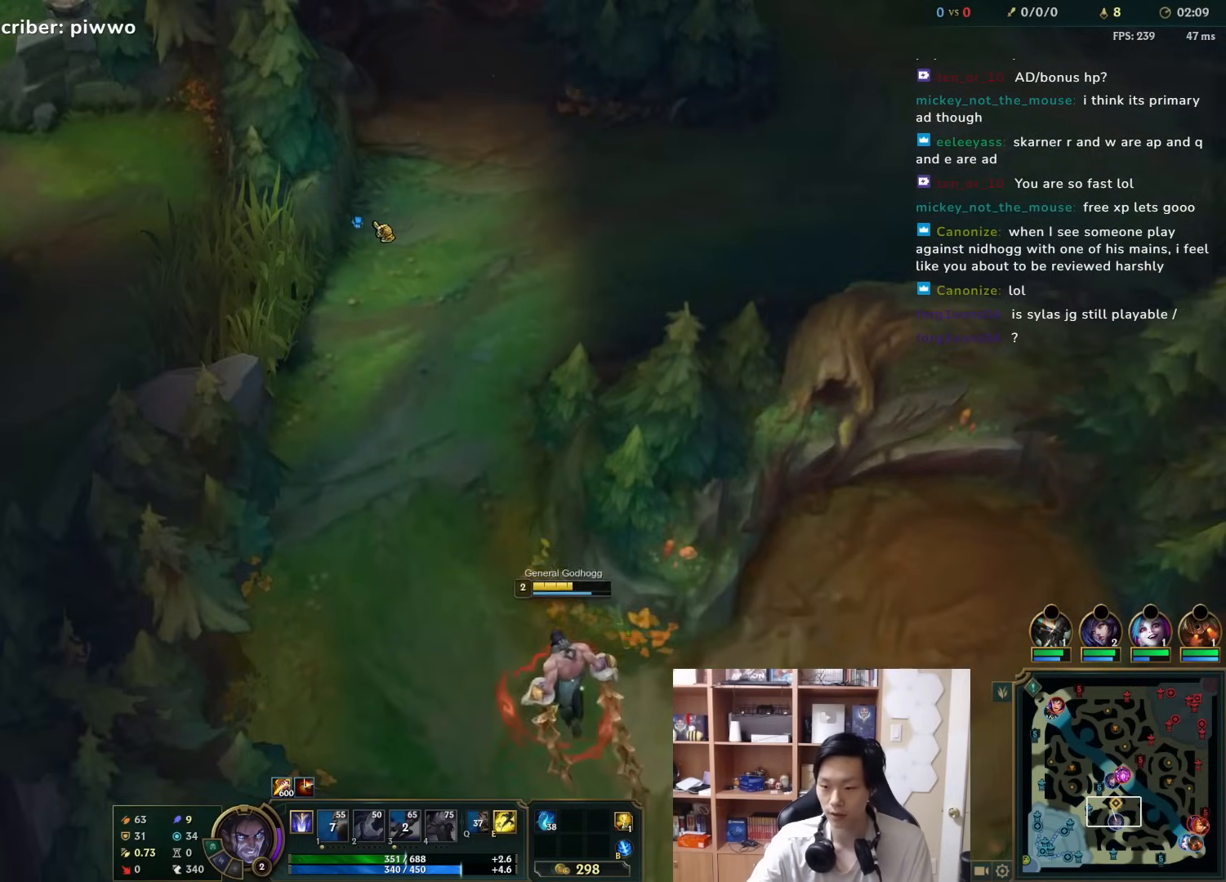
{"keys": [], "mouse": [], "events": []}
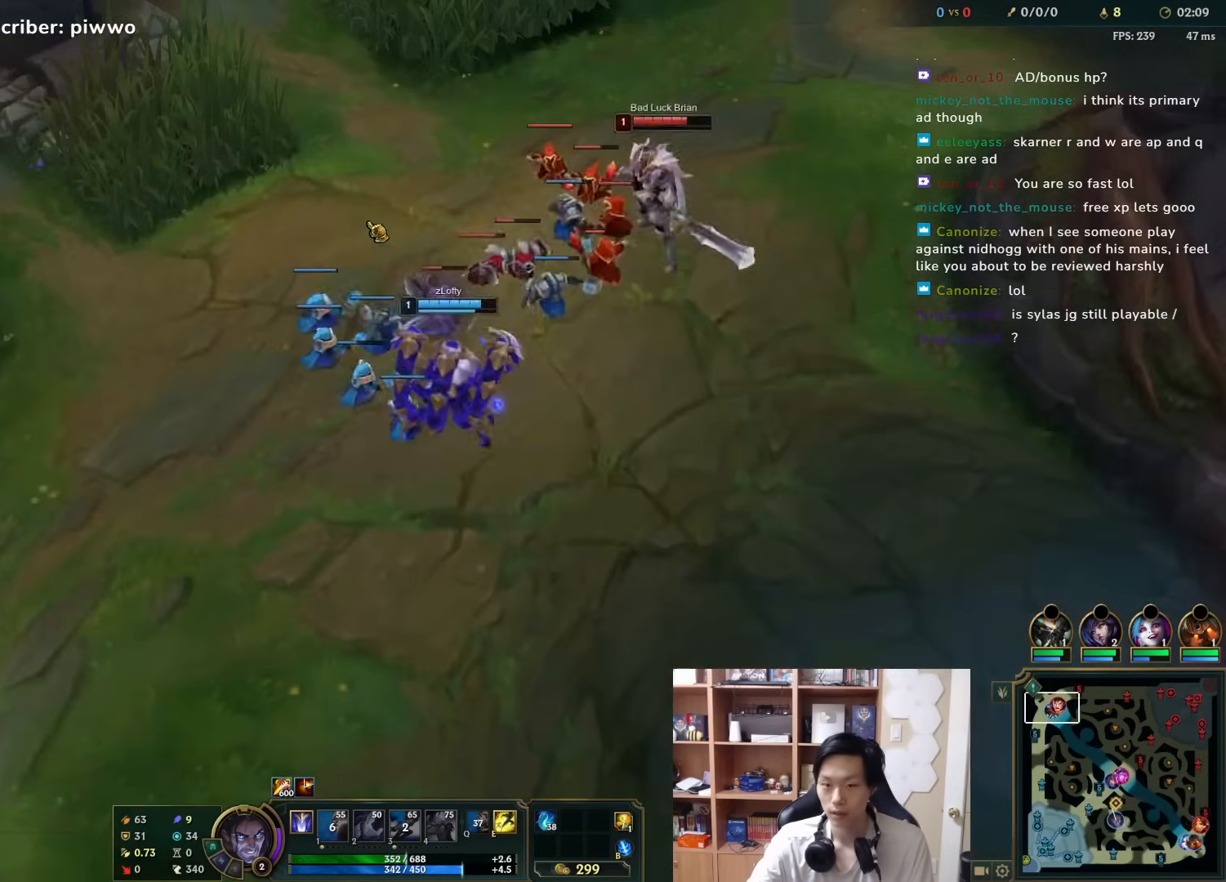
{"keys": ["a", "w"], "mouse": [], "events": [[400, "mouse_right", "down"], [400, "w", "down"], [467, "a", "down"], [500, "mouse_right", "up"]]}
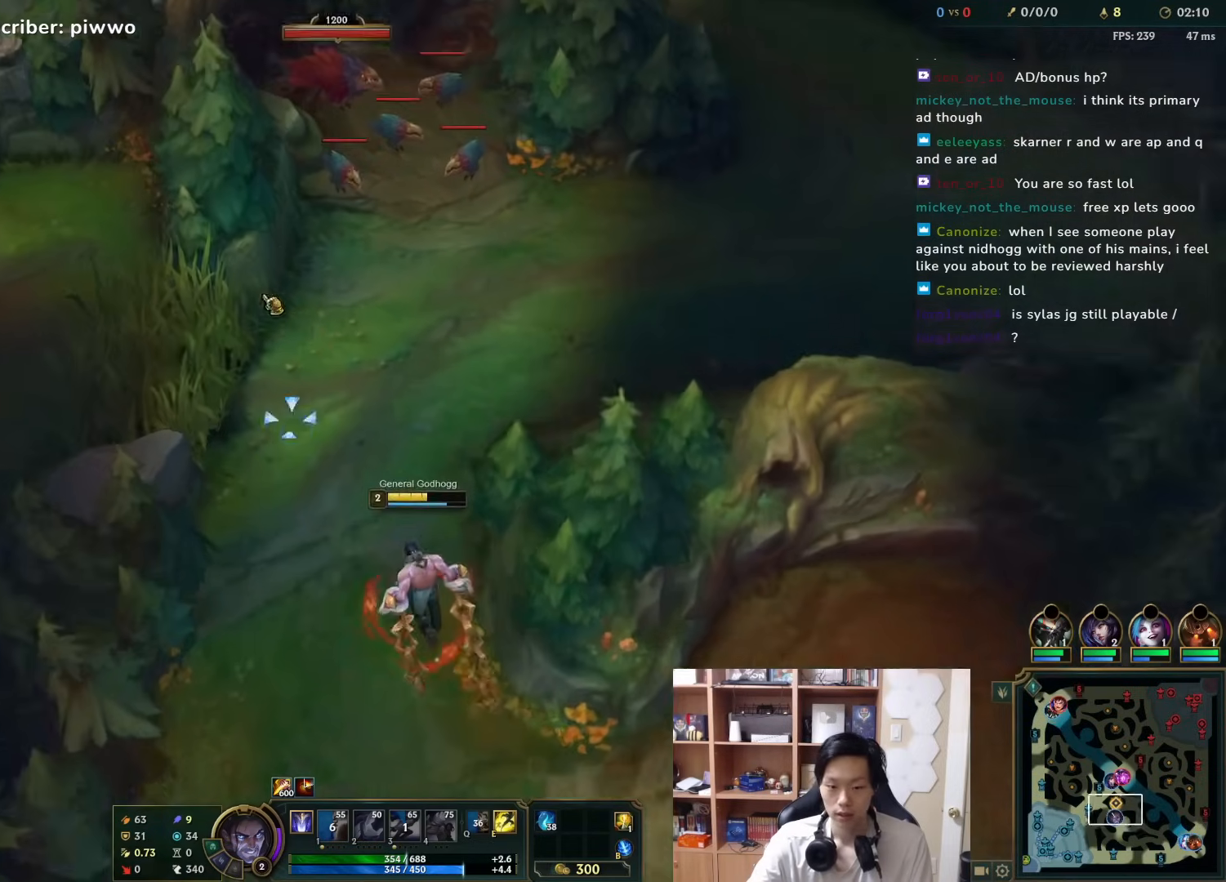
{"keys": [], "mouse": [], "events": [[67, "a", "up"], [67, "mouse_right", "down"], [67, "w", "up"], [183, "mouse_right", "up"], [283, "mouse_right", "down"], [383, "mouse_right", "up"]]}
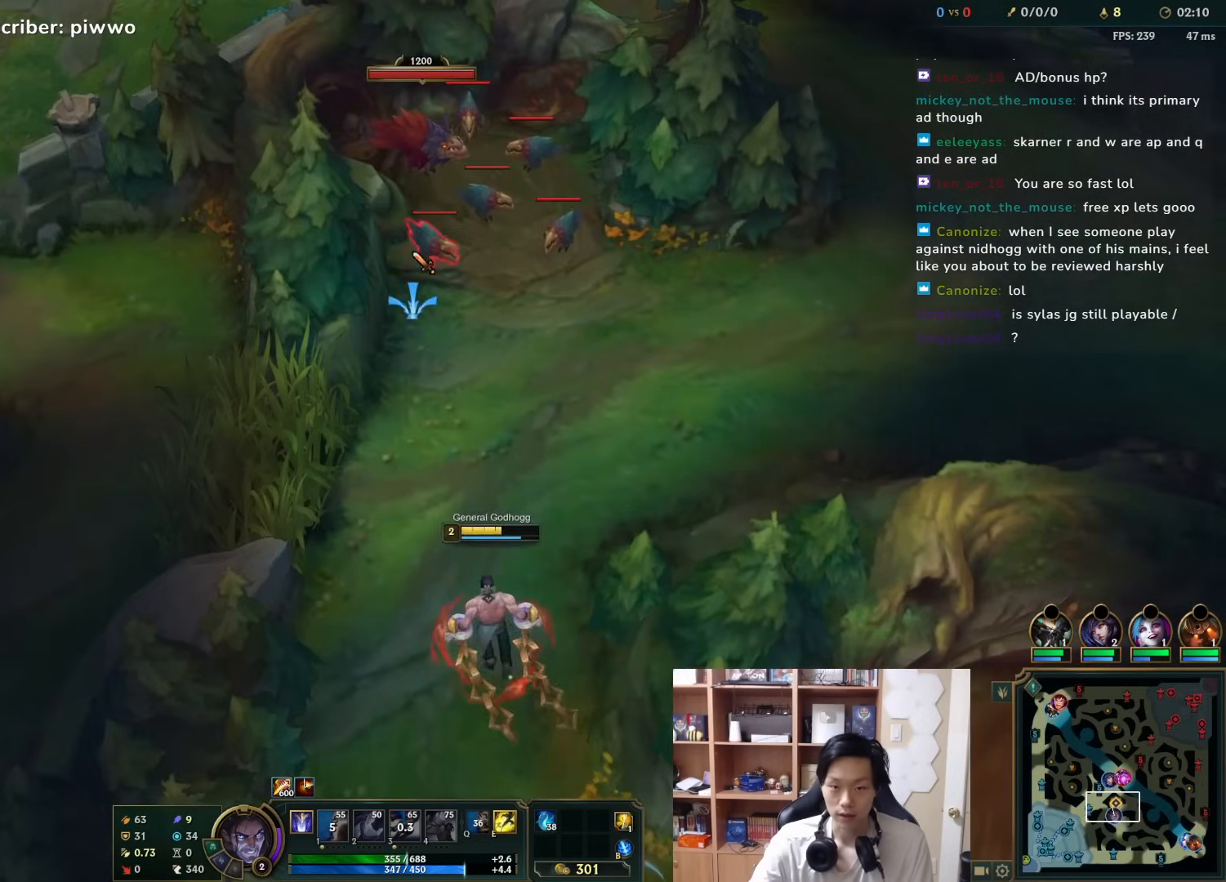
{"keys": [], "mouse": [], "events": [[350, "mouse_right", "down"], [467, "mouse_right", "up"]]}
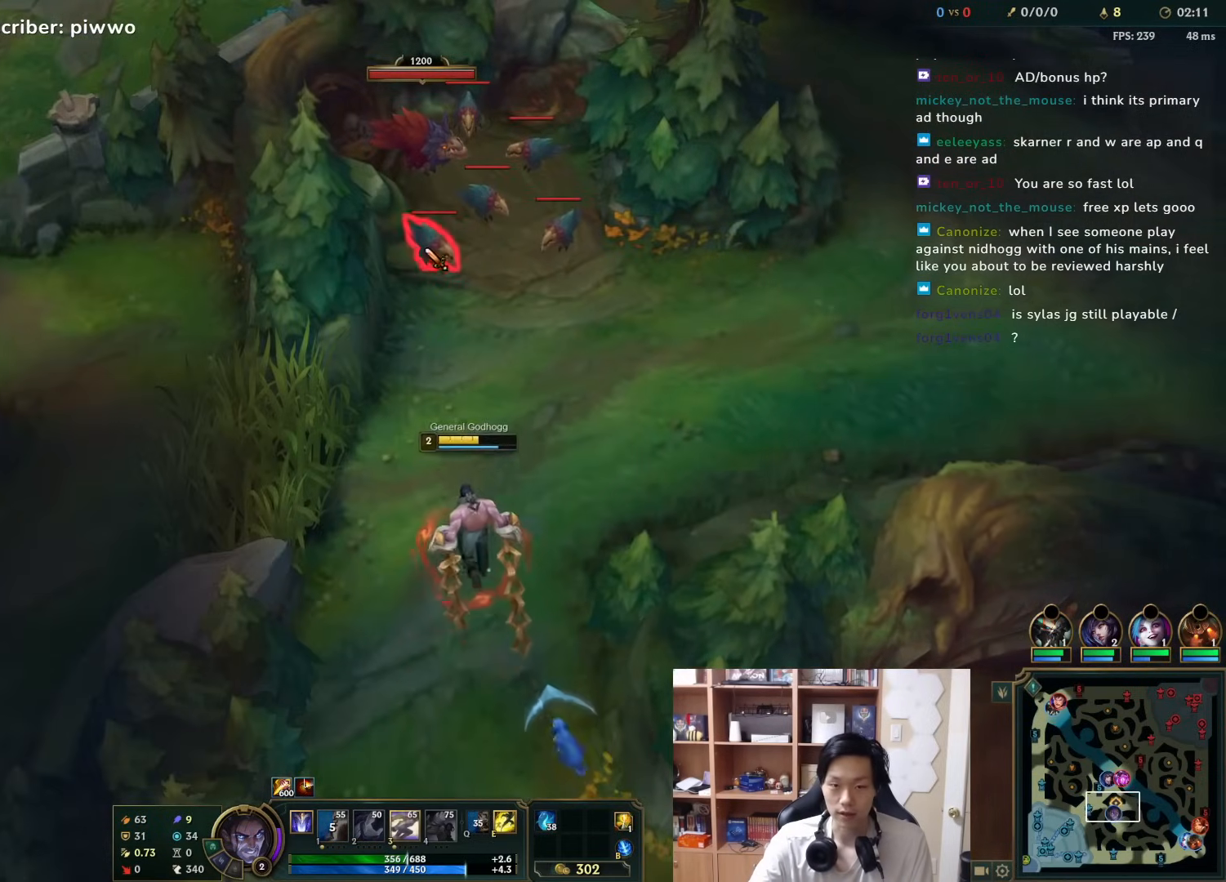
{"keys": [], "mouse": [], "events": [[167, "mouse_right", "down"], [267, "mouse_right", "up"], [333, "w", "down"], [433, "w", "up"]]}
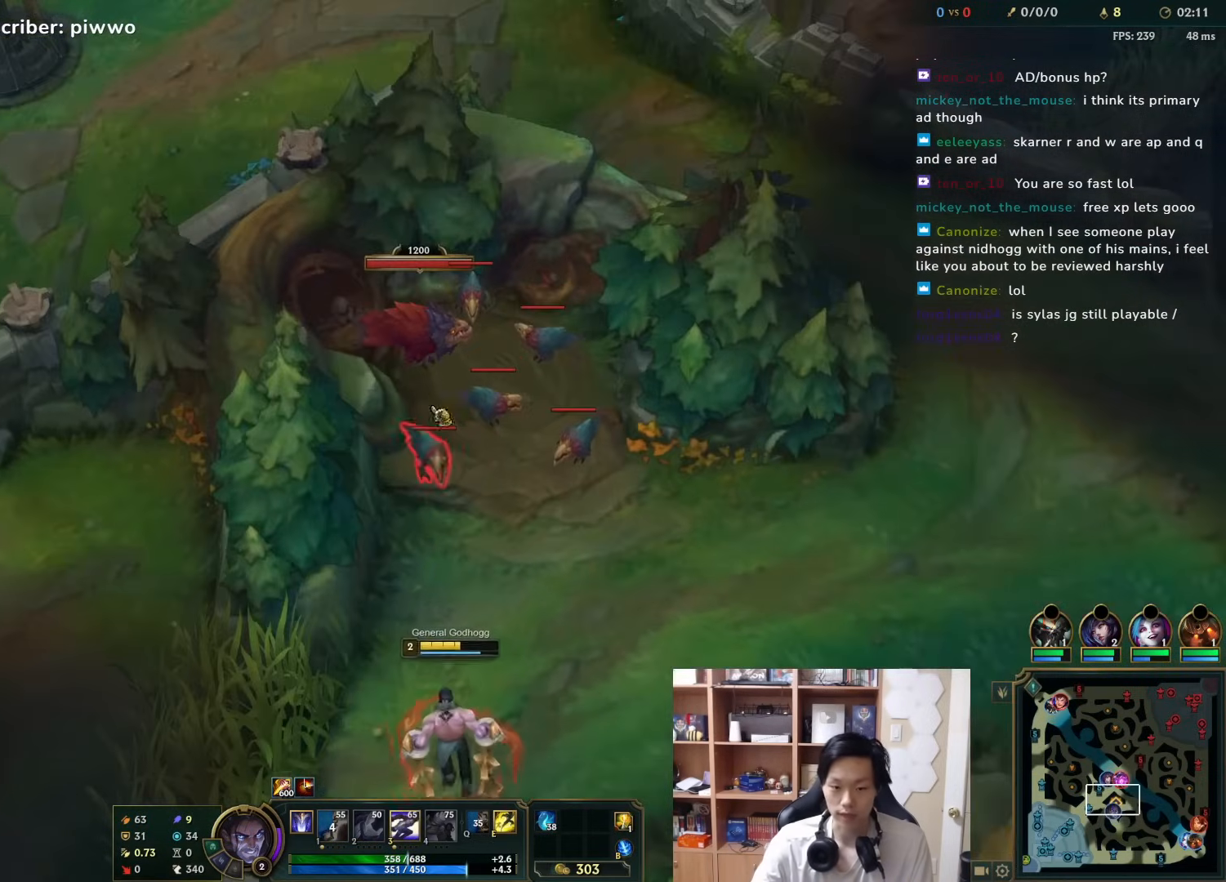
{"keys": [], "mouse": [], "events": []}
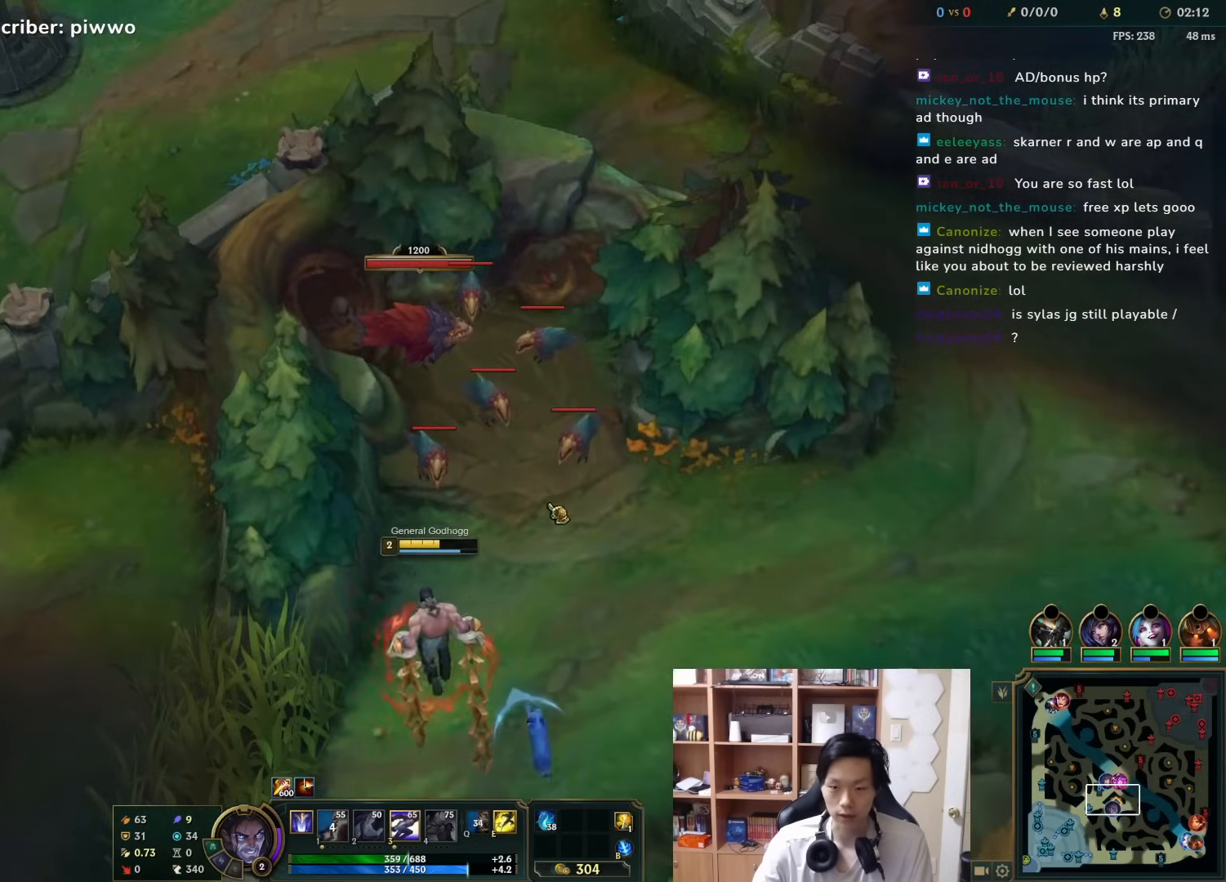
{"keys": [], "mouse": [], "events": []}
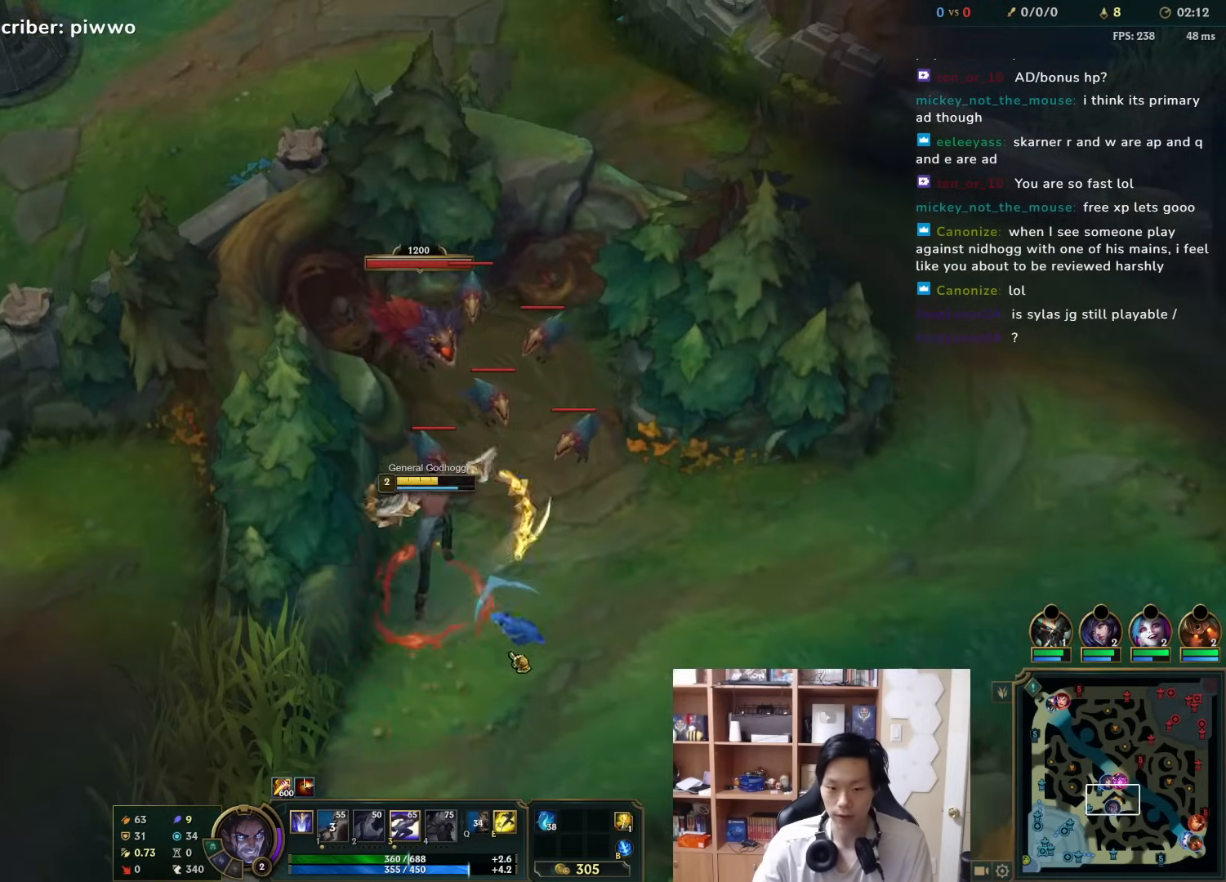
{"keys": [], "mouse": [], "events": [[67, "mouse_right", "down"], [67, "s", "down"], [100, "s", "up"], [167, "mouse_right", "up"], [233, "mouse_right", "down"], [300, "mouse_right", "up"], [367, "mouse_right", "down"], [433, "mouse_right", "up"]]}
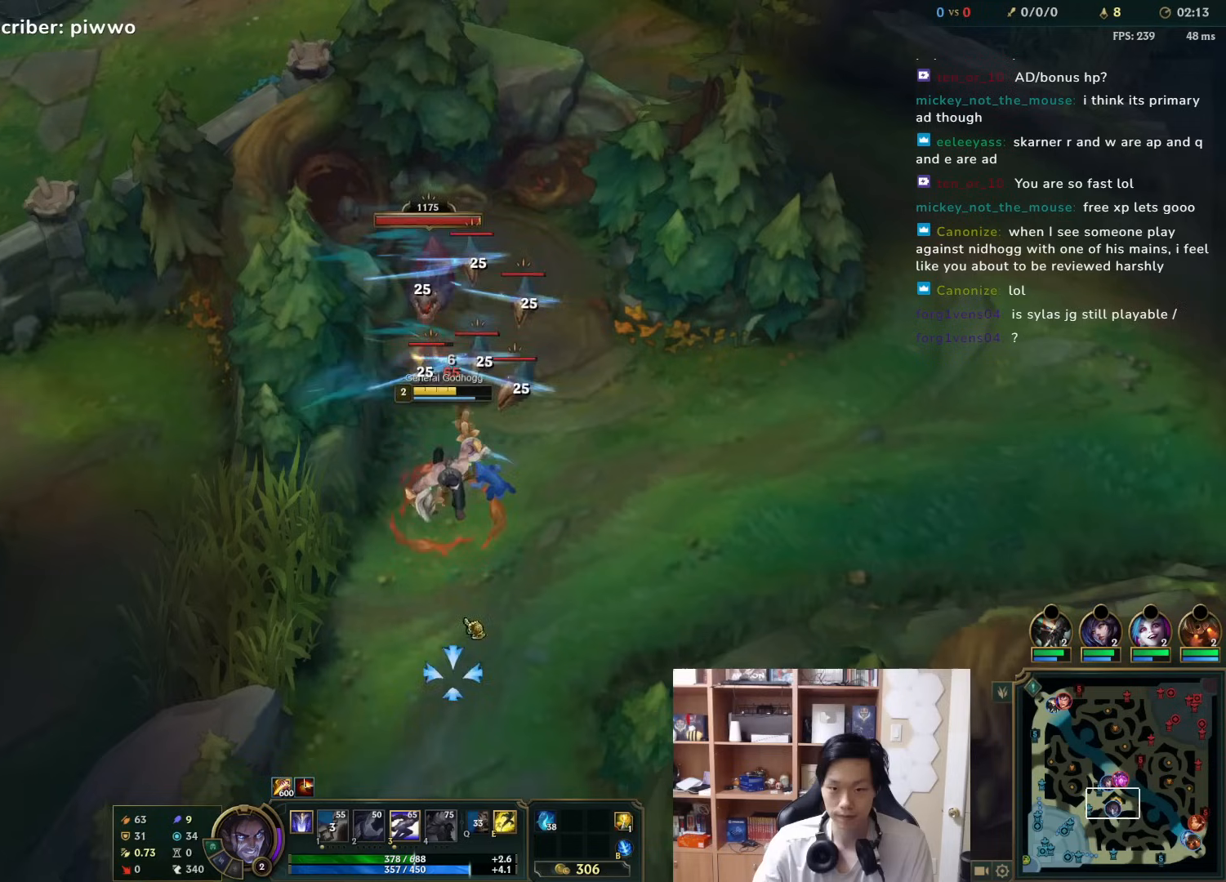
{"keys": [], "mouse": [], "events": []}
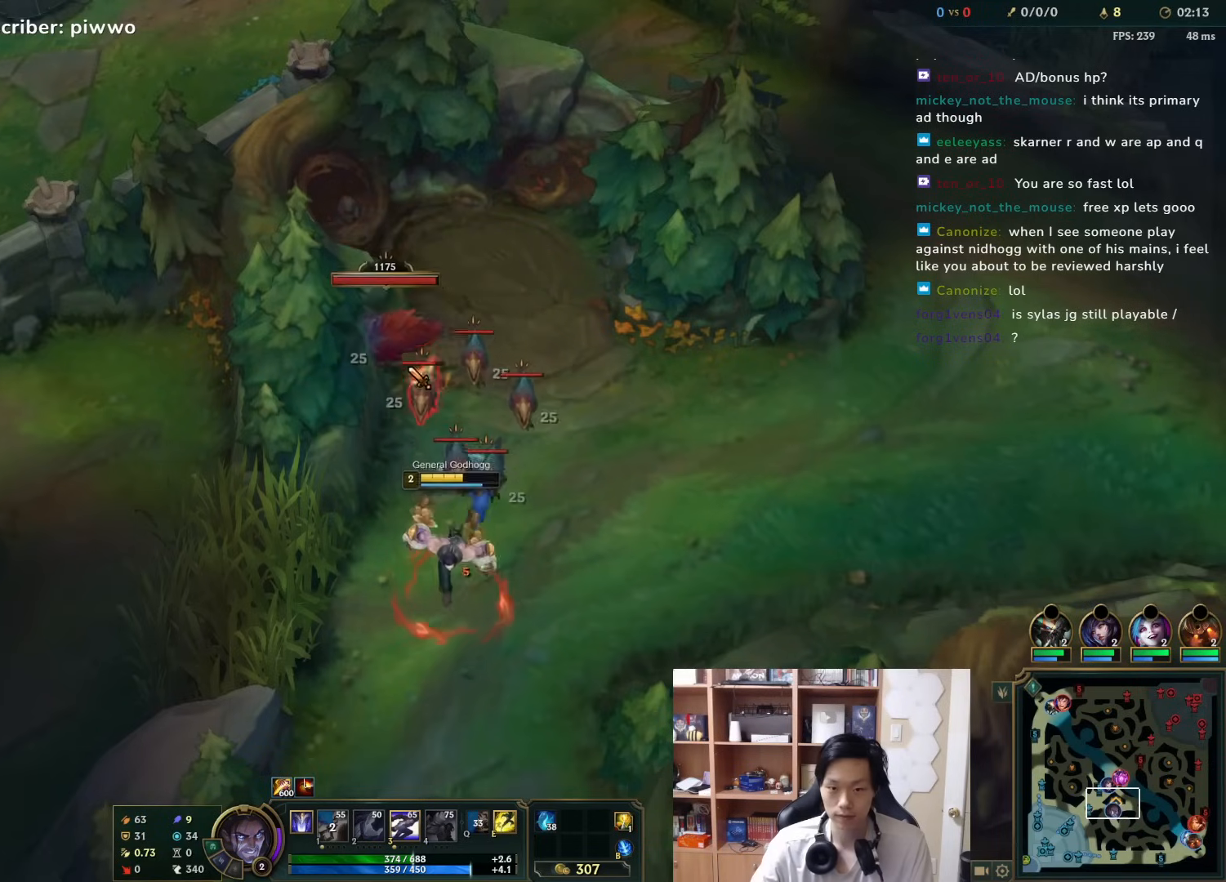
{"keys": [], "mouse": [], "events": [[50, "3", "down"], [83, "3", "up"], [250, "mouse_right", "down"], [317, "mouse_right", "up"], [383, "mouse_right", "down"], [483, "mouse_right", "up"]]}
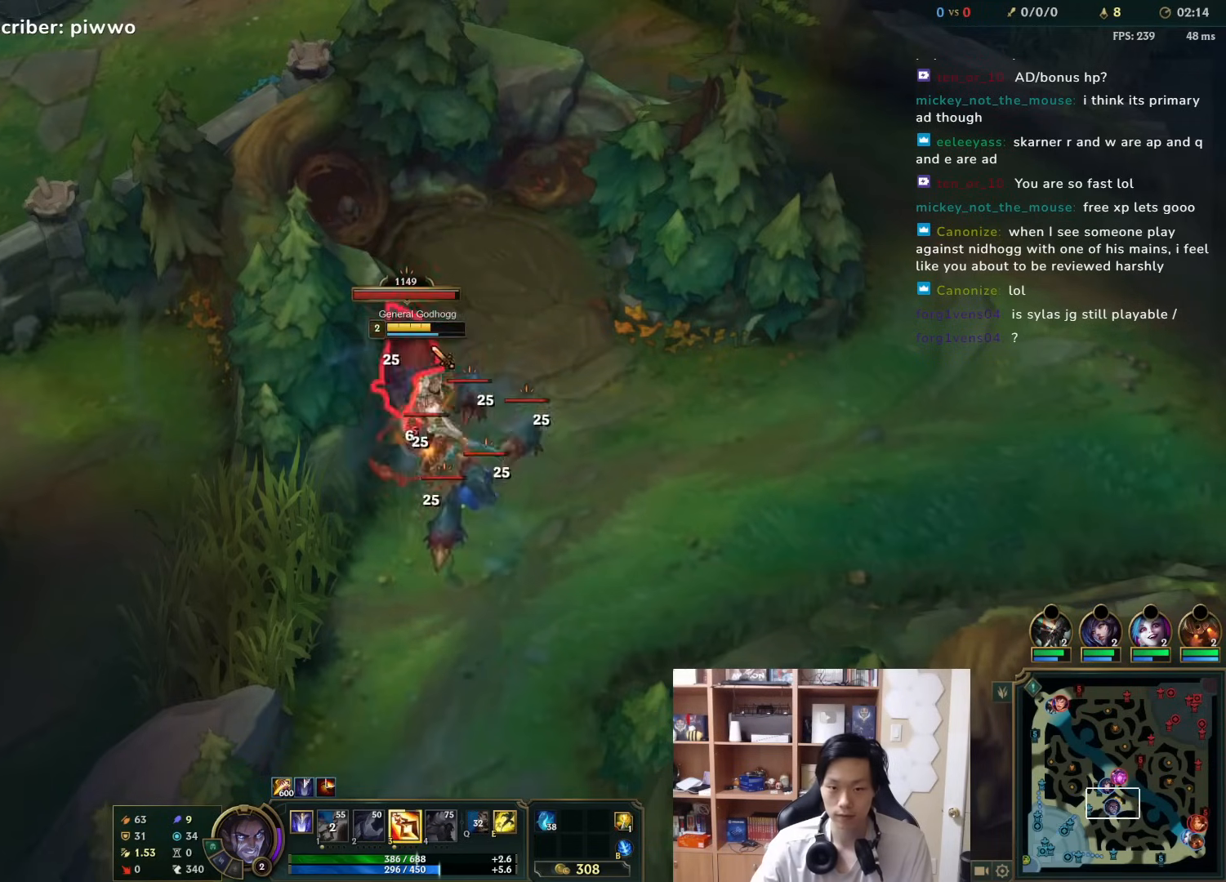
{"keys": ["3"], "mouse": [], "events": [[50, "mouse_right", "down"], [150, "mouse_right", "up"], [217, "mouse_right", "down"], [317, "mouse_right", "up"], [500, "3", "down"]]}
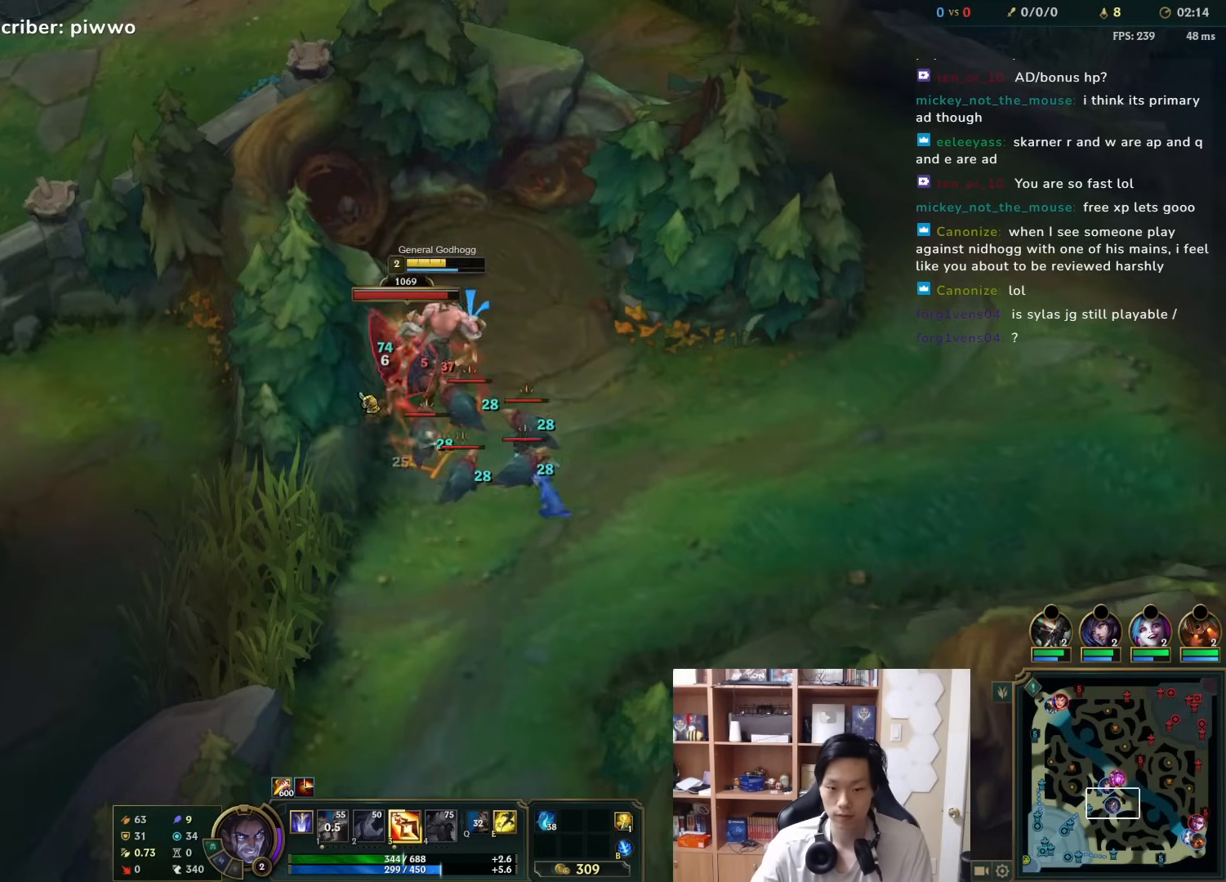
{"keys": [], "mouse": [], "events": [[67, "3", "up"], [200, "mouse_right", "down"], [300, "mouse_right", "up"], [333, "mouse_right", "down"], [433, "mouse_right", "up"]]}
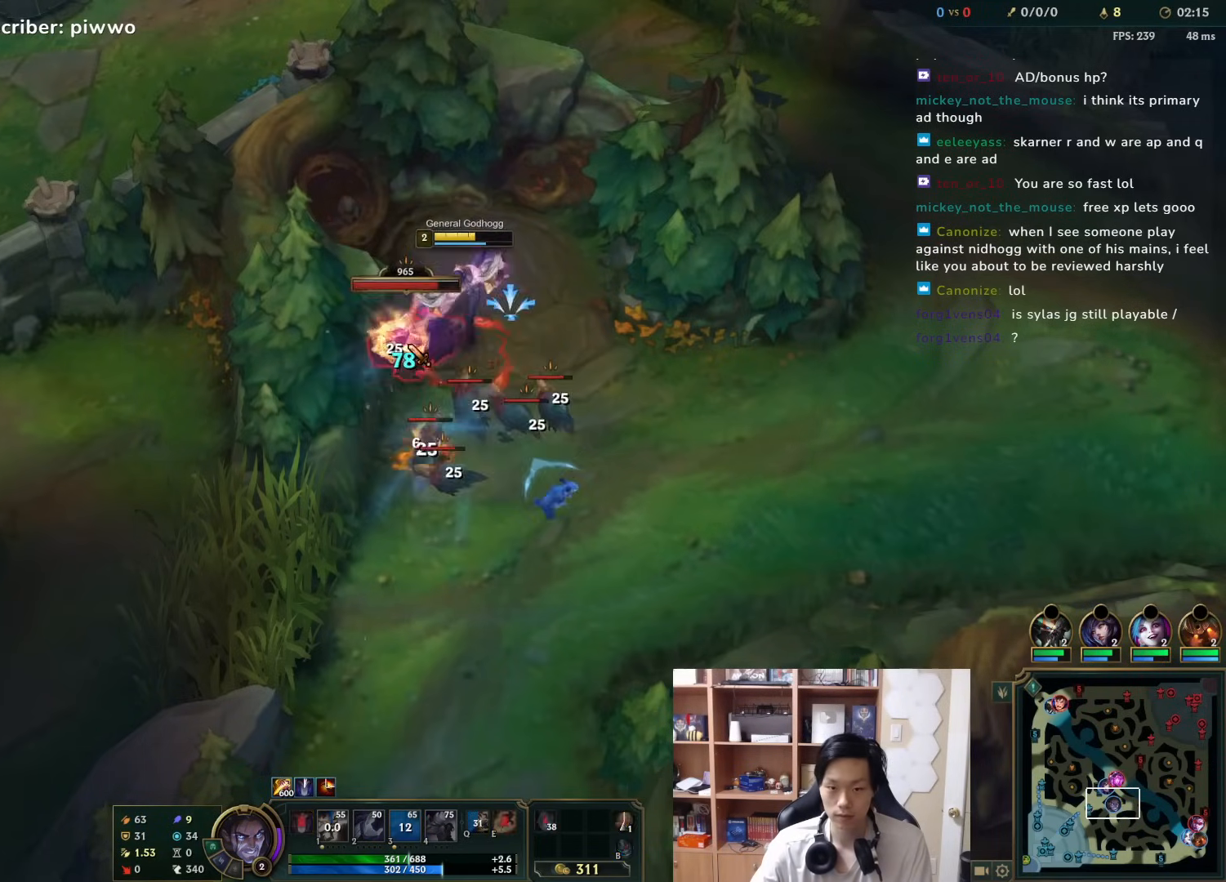
{"keys": [], "mouse": [], "events": [[33, "mouse_right", "down"], [133, "mouse_right", "up"], [283, "mouse_right", "down"], [350, "mouse_right", "up"]]}